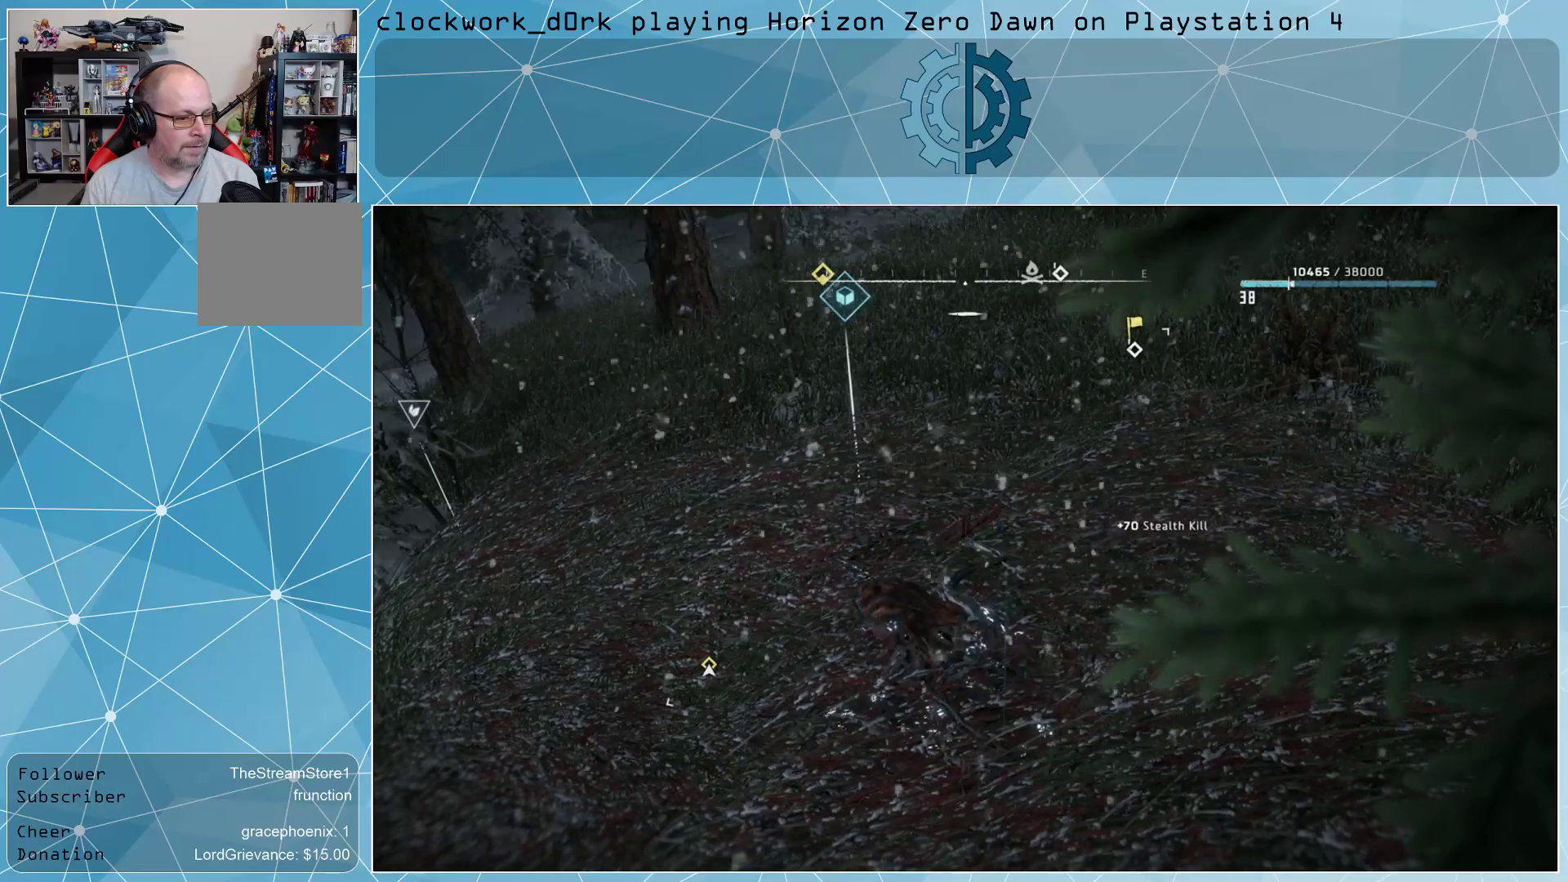
Gameplay with a controller (PlayStation layout); each line is a JSON object with the inputs held at the frame after it. "events" lists button and stick changes between this image and that frame as [ms after this image, input, new state], when the widget could be followed in between.
{"buttons": ["TRIANGLE"], "left_stick": "center", "right_stick": "center", "events": [[333, "left_stick", "center"], [500, "TRIANGLE", "down"]]}
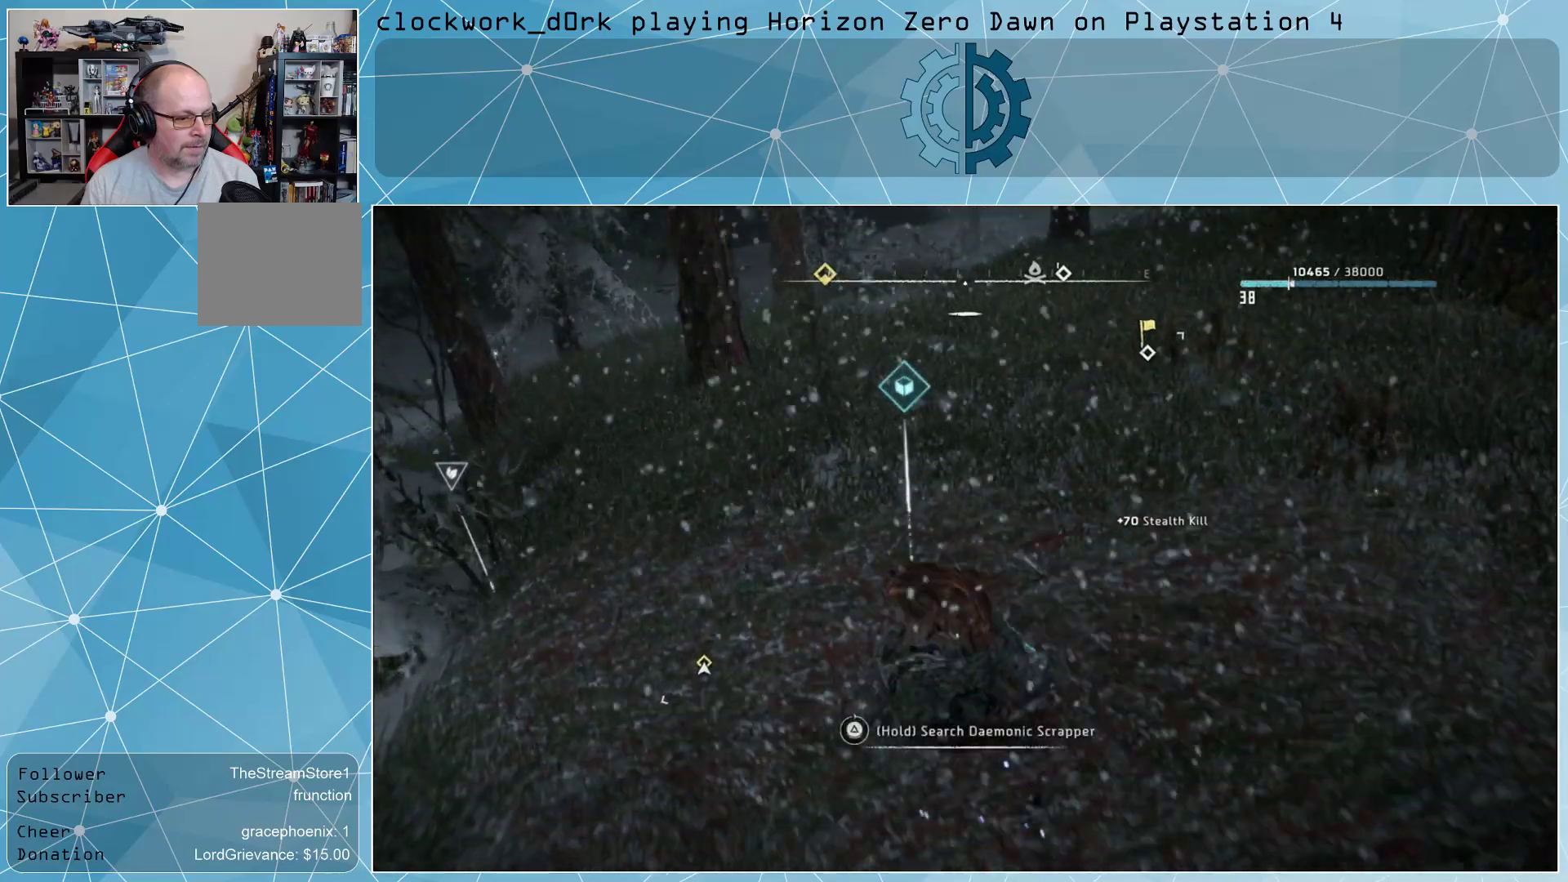
{"buttons": ["TRIANGLE"], "left_stick": "center", "right_stick": "center", "events": []}
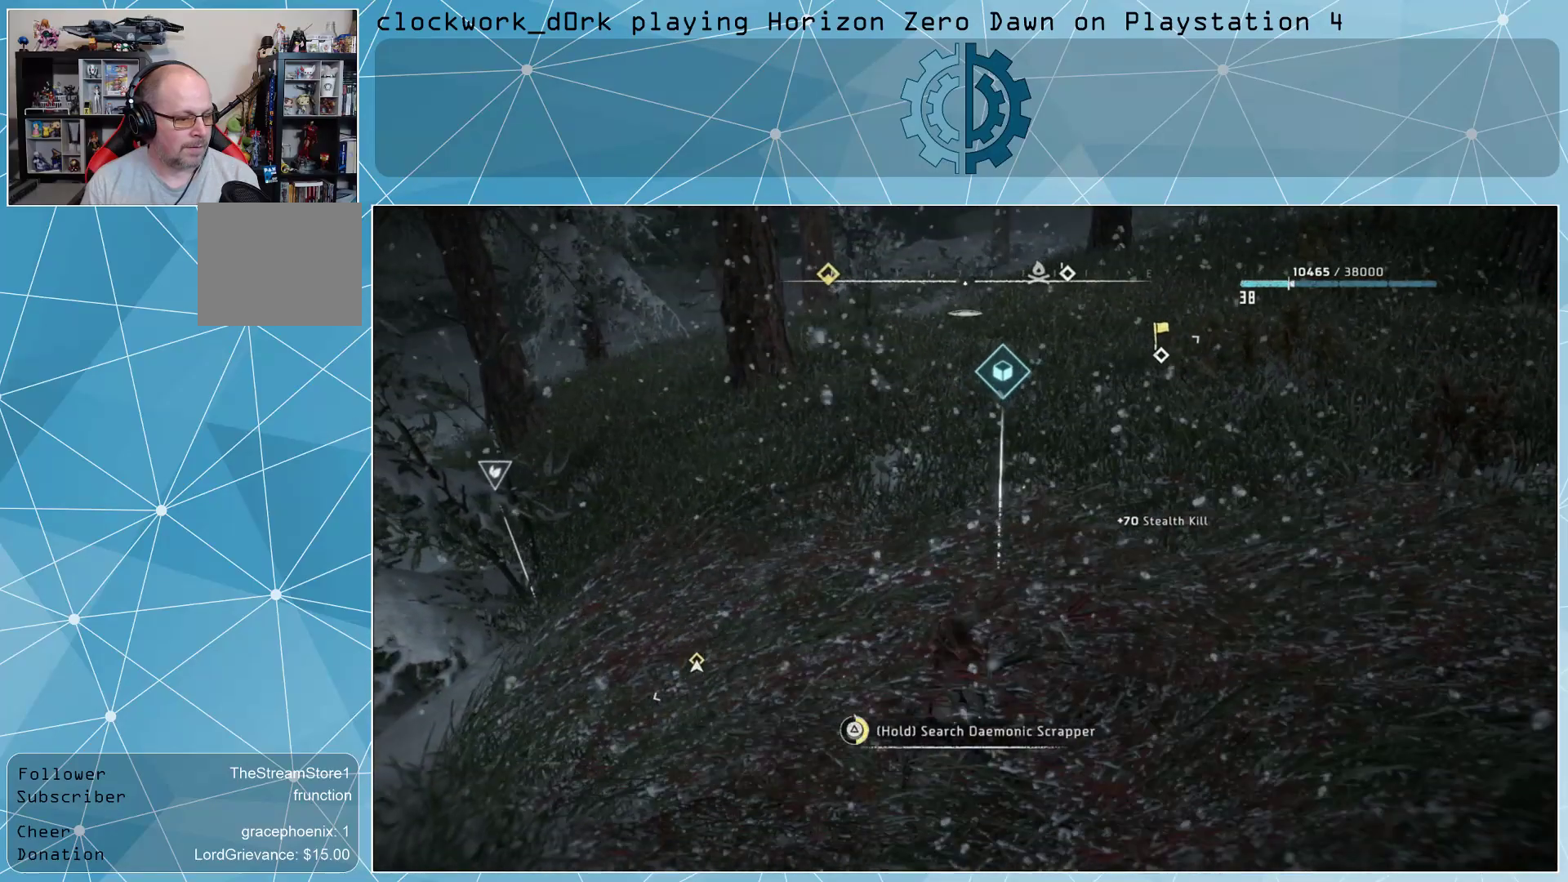
{"buttons": ["TRIANGLE"], "left_stick": "center", "right_stick": "center", "events": [[367, "TRIANGLE", "up"], [467, "TRIANGLE", "down"]]}
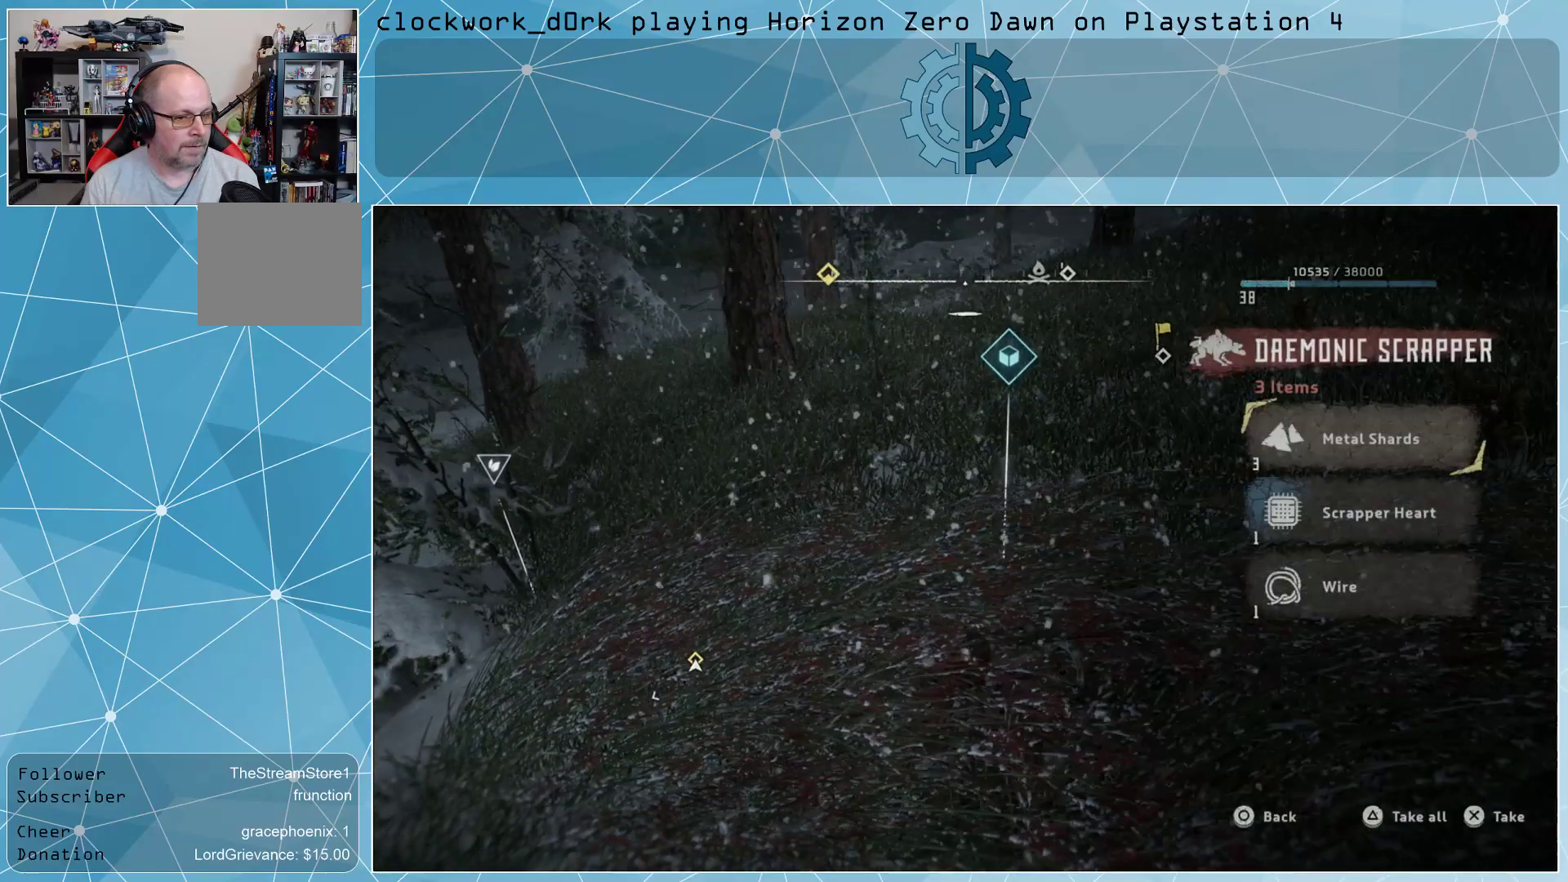
{"buttons": [], "left_stick": "center", "right_stick": "center", "events": [[33, "TRIANGLE", "up"]]}
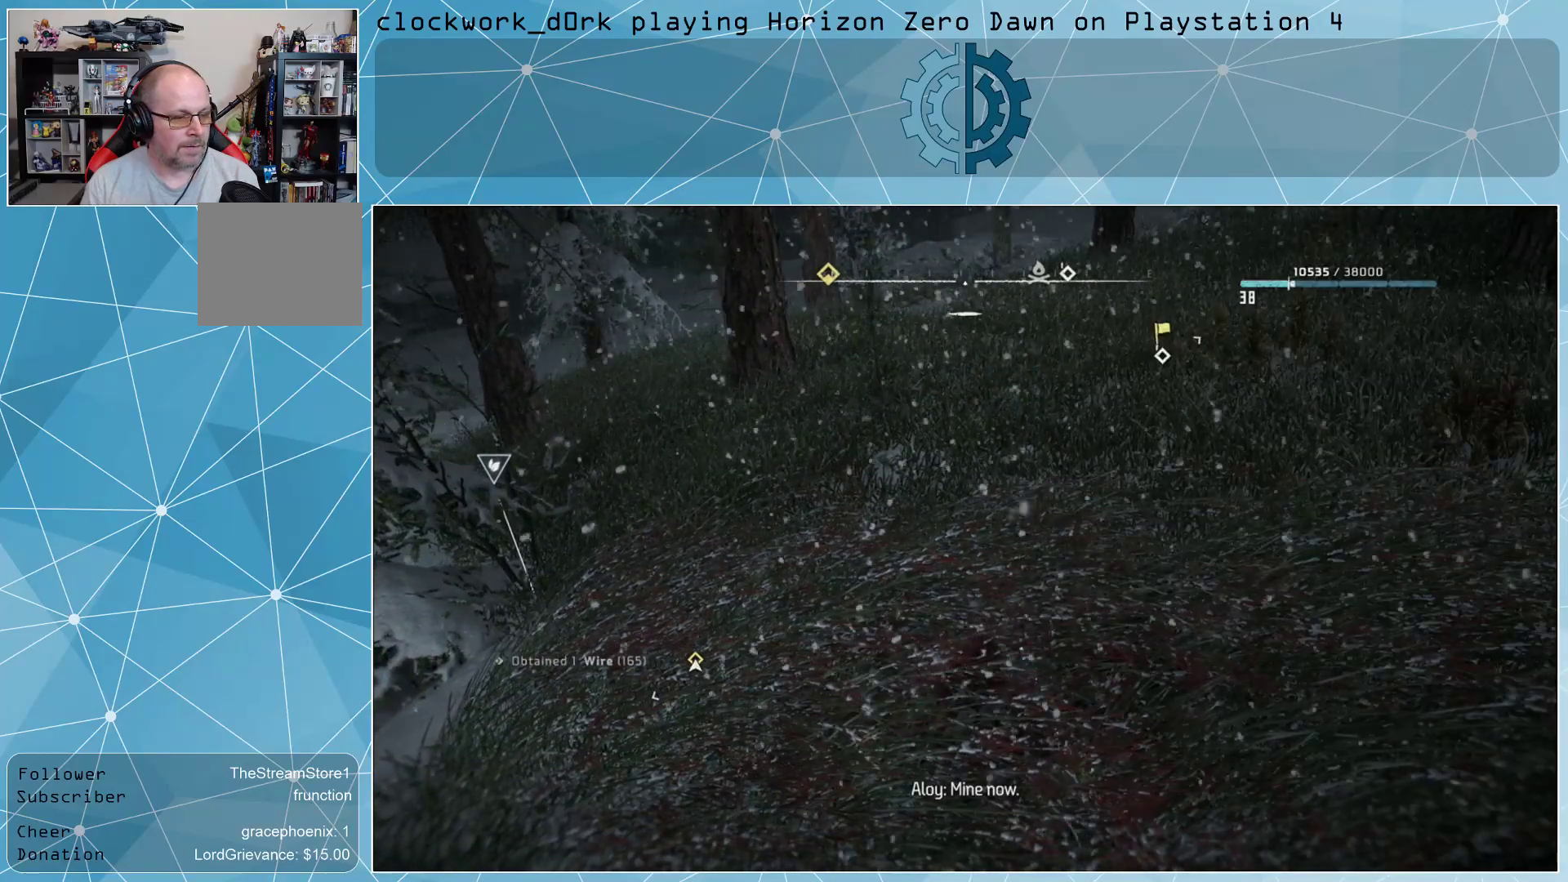
{"buttons": [], "left_stick": "center", "right_stick": "center", "events": [[100, "TOUCHPAD", "down"], [167, "TOUCHPAD", "up"]]}
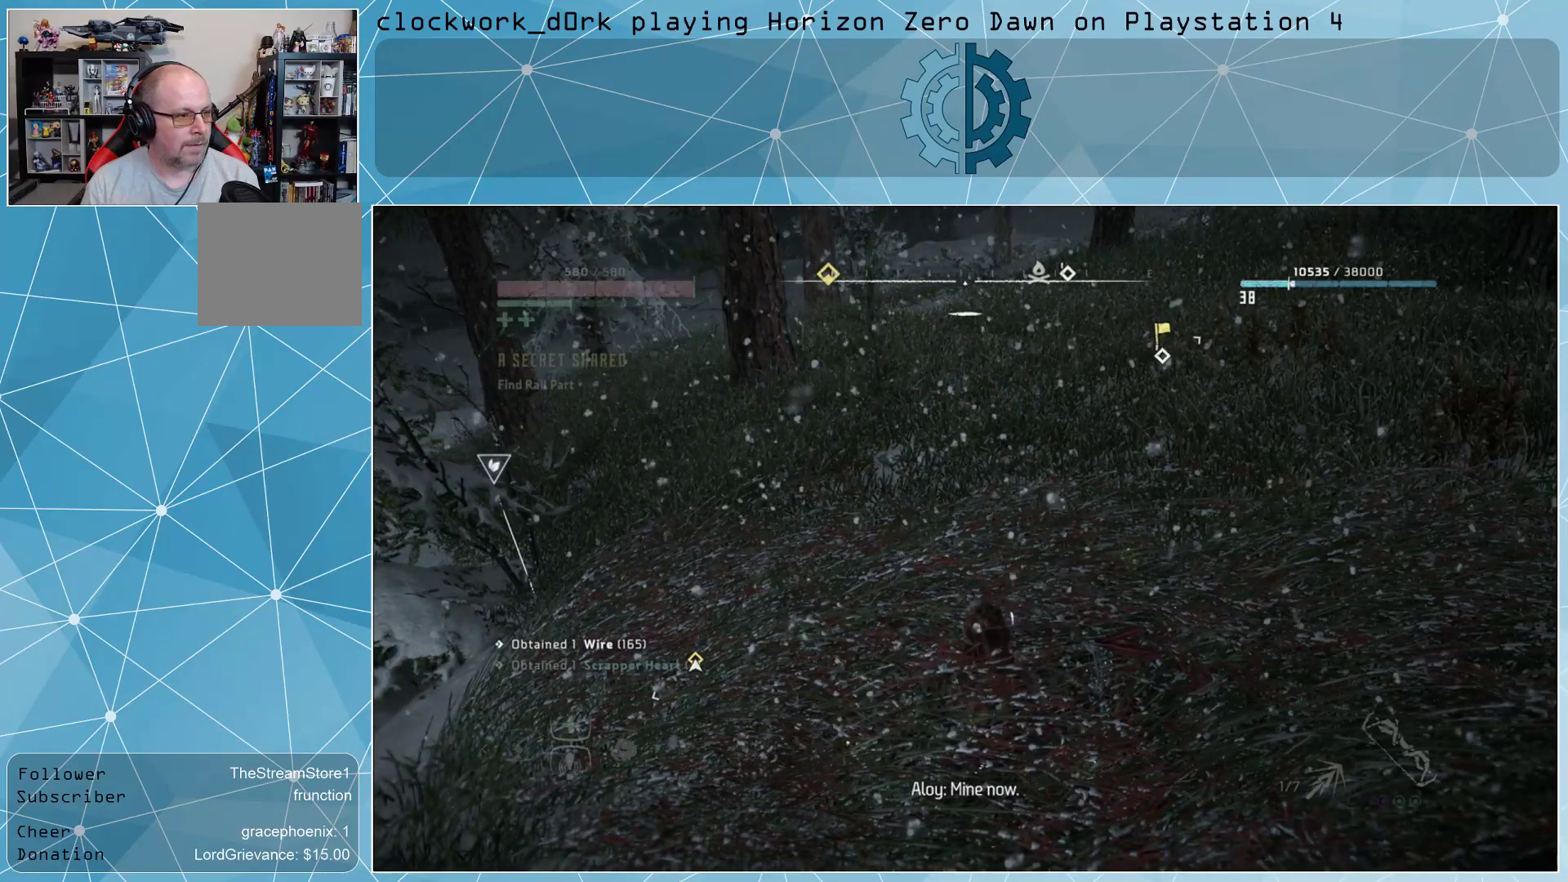
{"buttons": [], "left_stick": "center", "right_stick": "center", "events": [[433, "L1", "down"], [500, "L1", "up"]]}
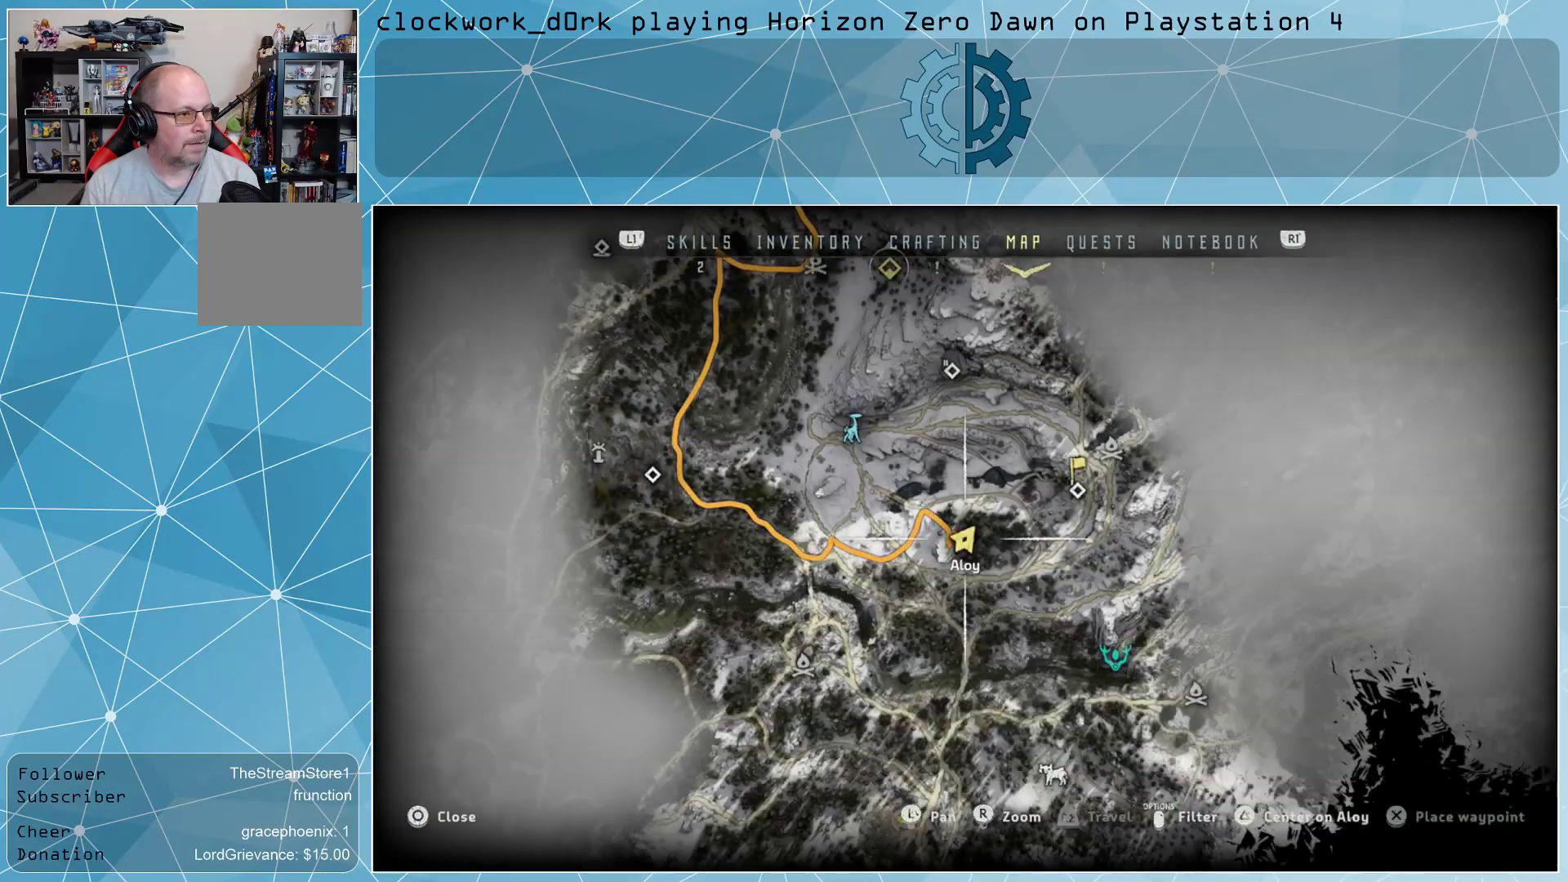
{"buttons": ["L1"], "left_stick": "center", "right_stick": "center", "events": [[100, "L1", "down"], [167, "L1", "up"], [467, "L1", "down"]]}
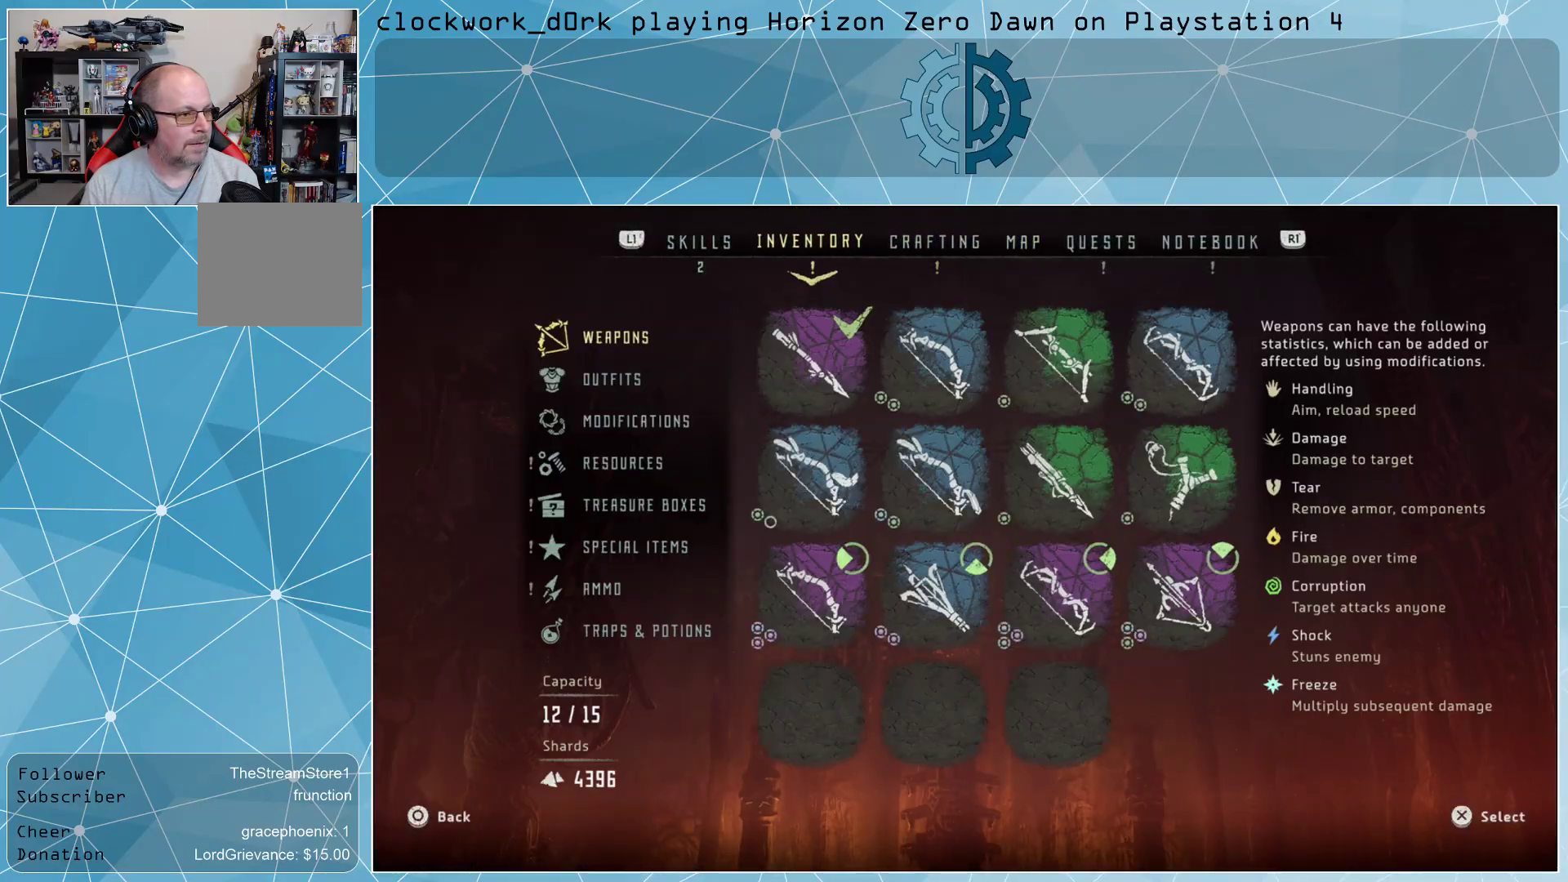
{"buttons": [], "left_stick": "center", "right_stick": "center", "events": [[67, "L1", "up"]]}
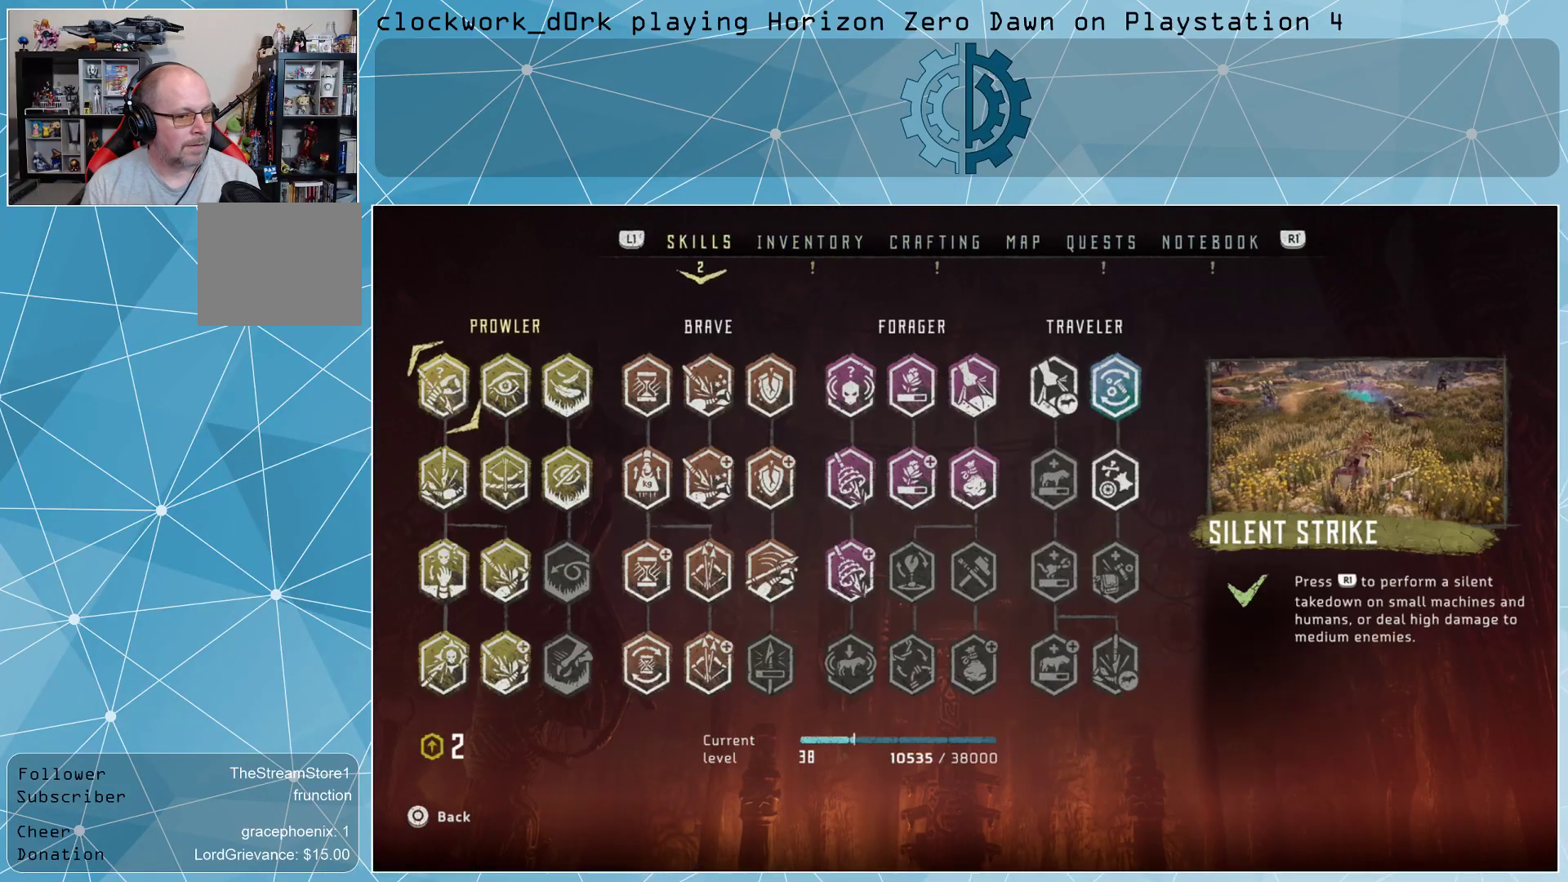
{"buttons": [], "left_stick": "center", "right_stick": "center", "events": [[433, "CROSS", "down"], [500, "CROSS", "up"]]}
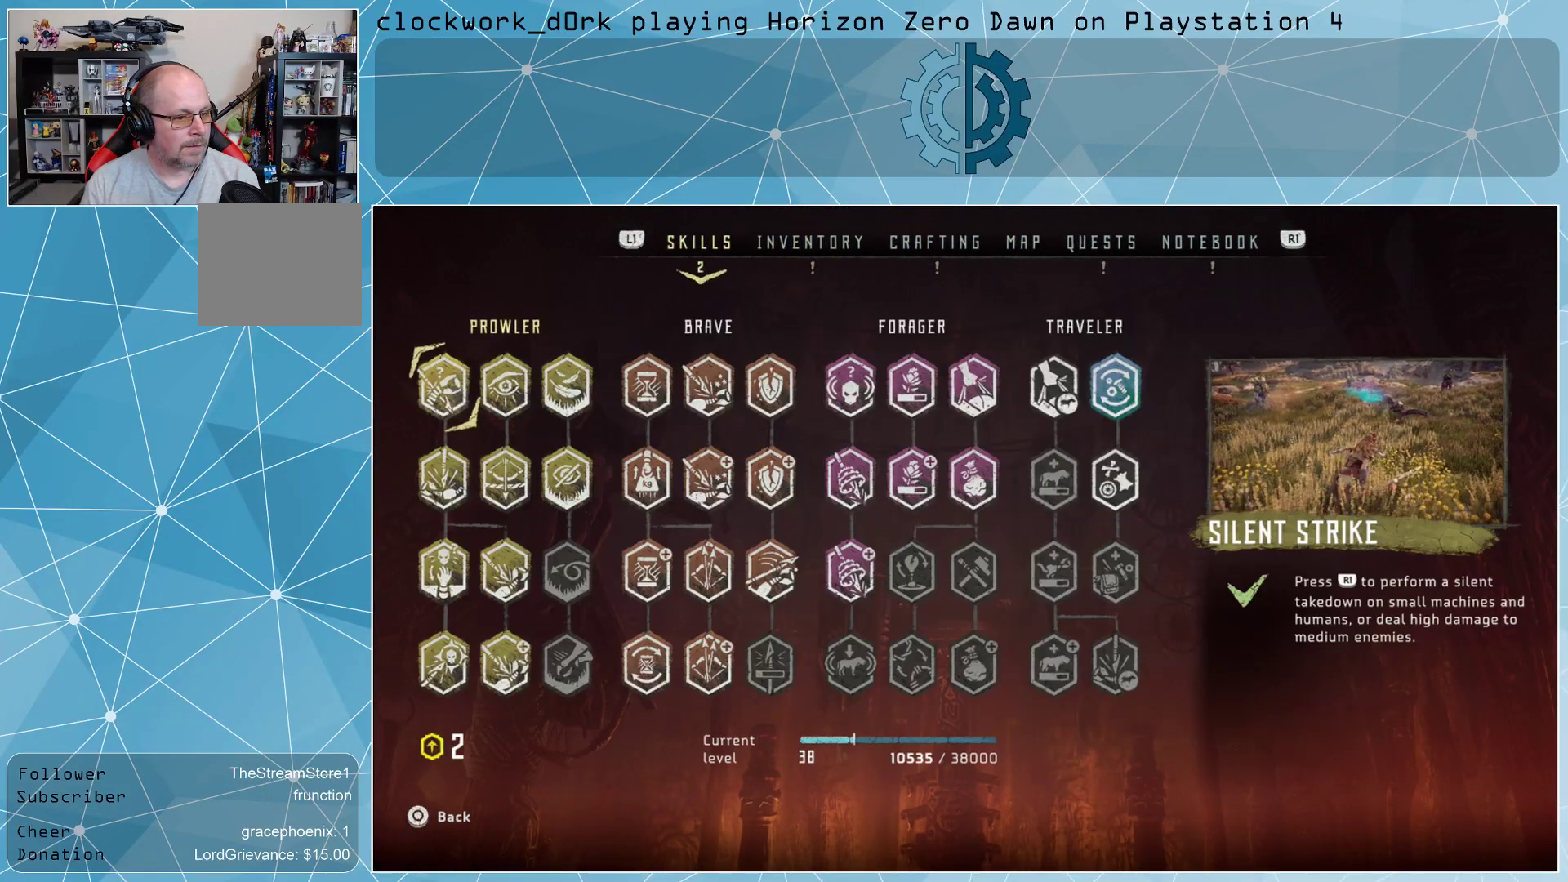
{"buttons": [], "left_stick": "center", "right_stick": "center", "events": [[167, "left_stick", "down"], [333, "left_stick", "up-right"], [467, "left_stick", "center"]]}
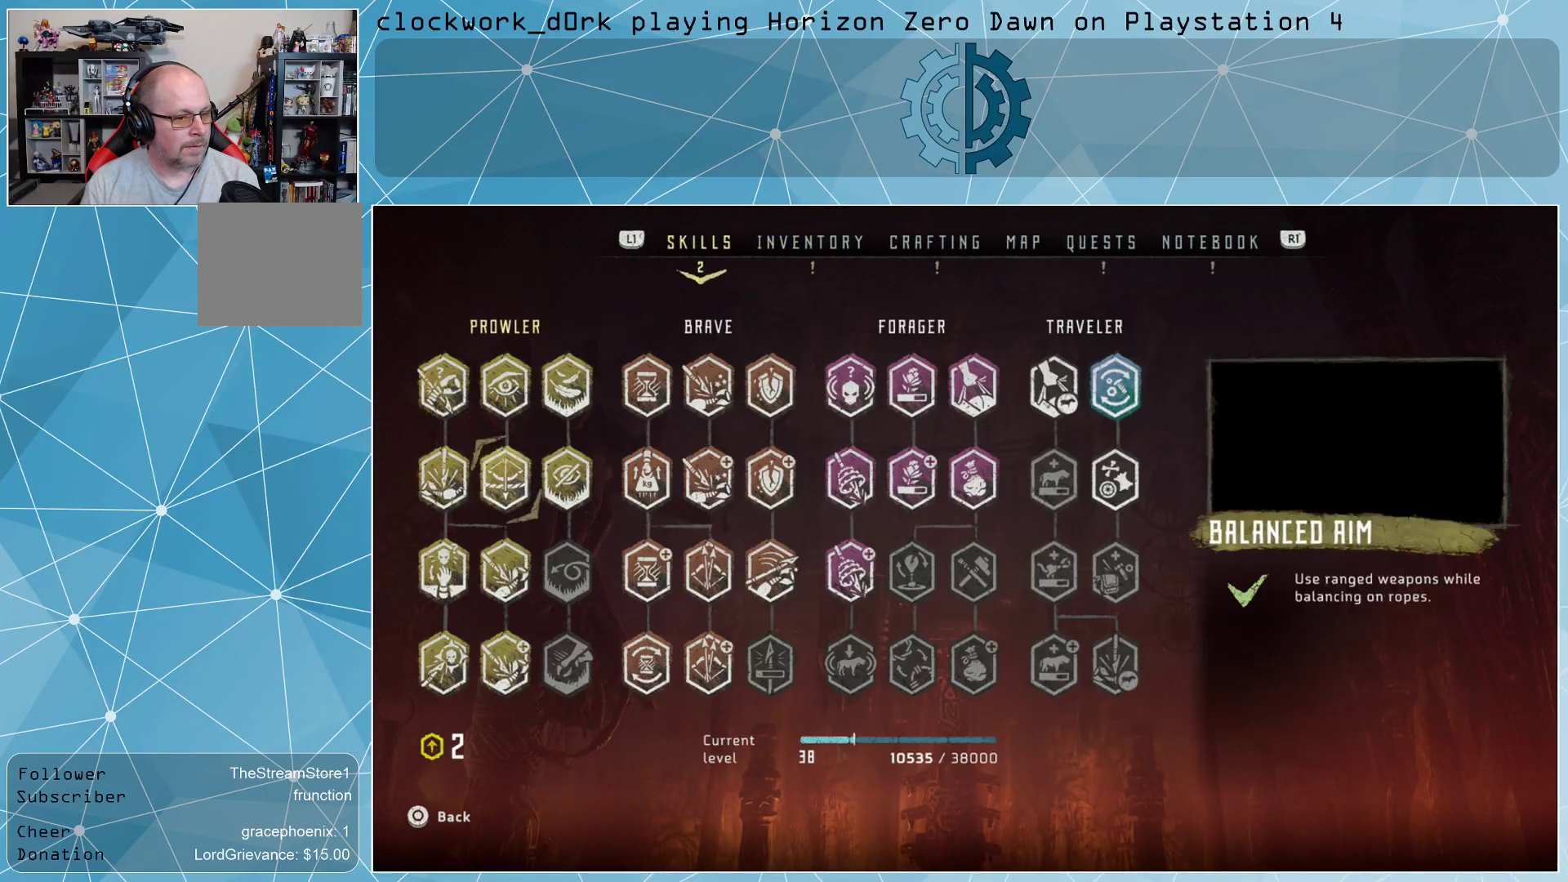
{"buttons": [], "left_stick": "center", "right_stick": "center", "events": [[33, "left_stick", "right"], [167, "left_stick", "center"], [233, "left_stick", "right"], [500, "left_stick", "center"]]}
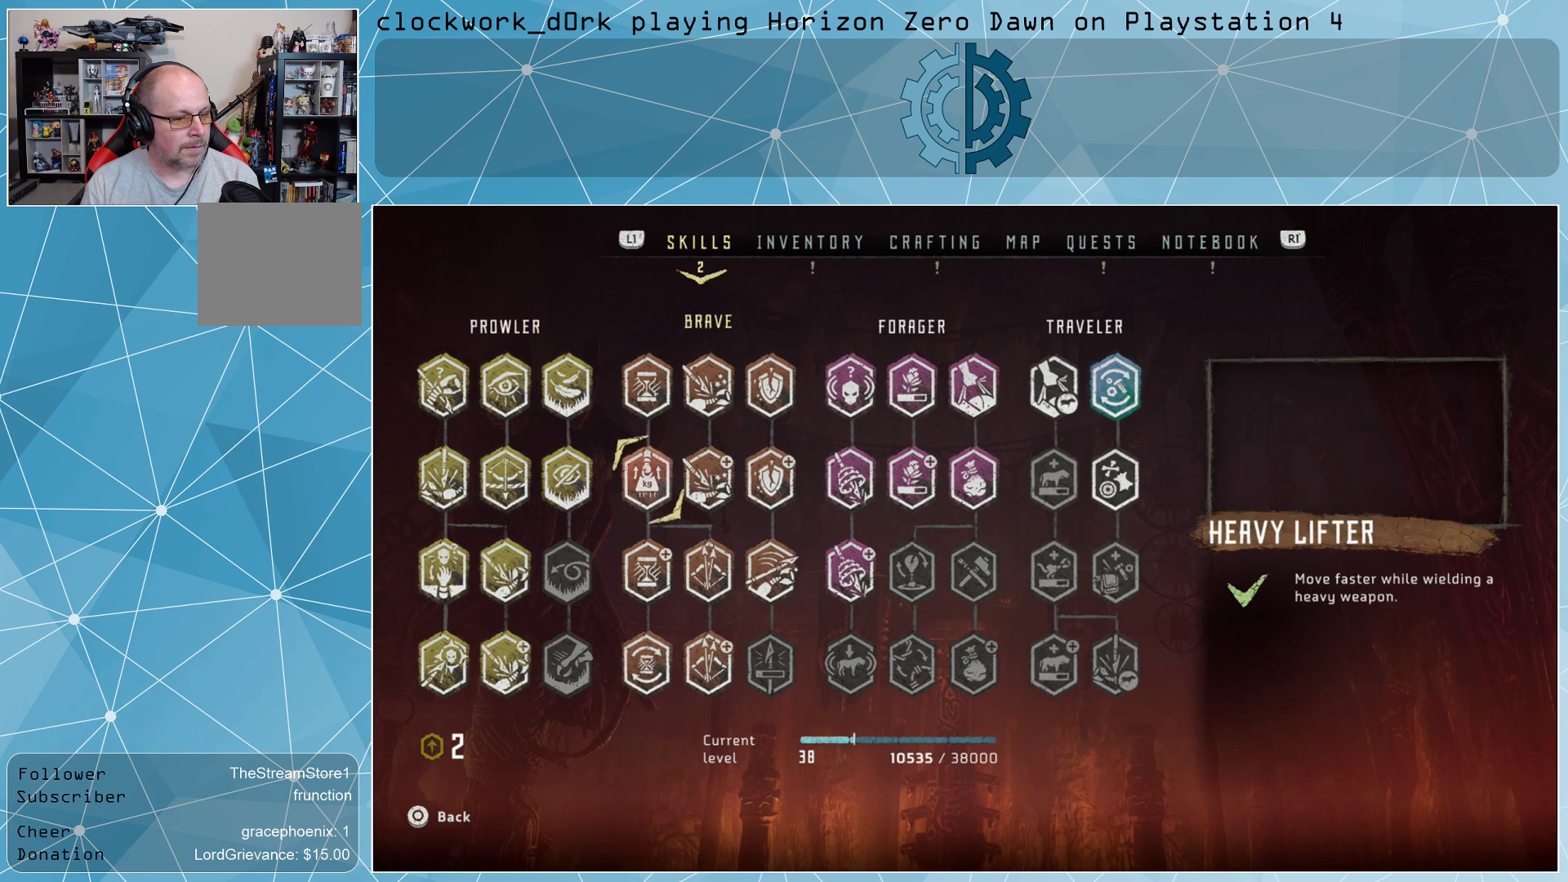
{"buttons": [], "left_stick": "right", "right_stick": "center", "events": [[67, "left_stick", "right"], [200, "left_stick", "center"], [267, "left_stick", "right"], [367, "left_stick", "center"], [433, "left_stick", "right"]]}
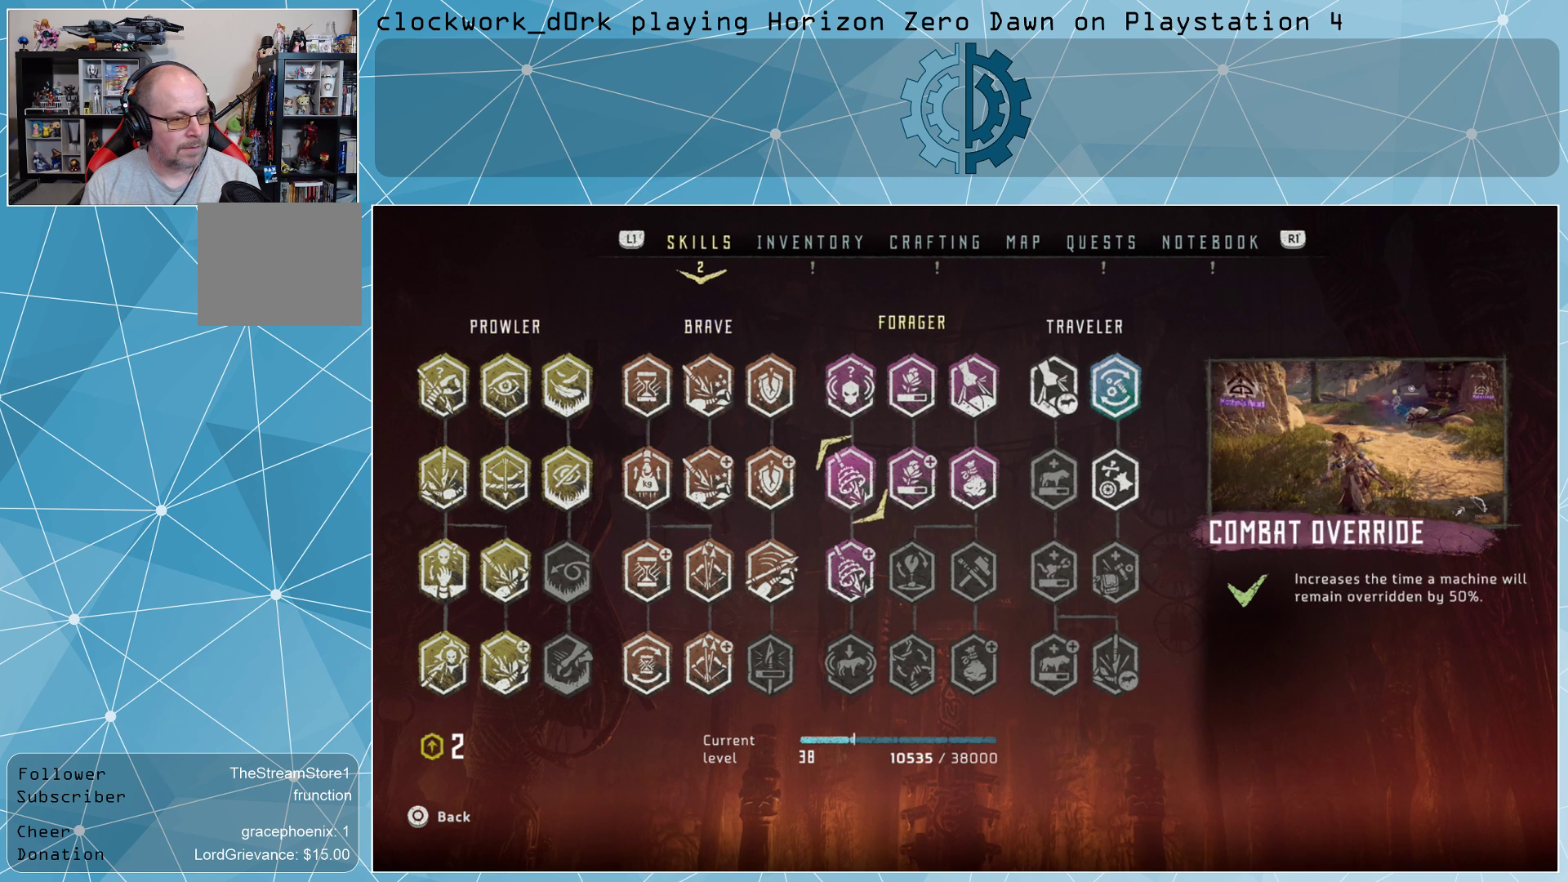
{"buttons": [], "left_stick": "right", "right_stick": "center", "events": [[67, "left_stick", "center"], [133, "left_stick", "right"], [233, "left_stick", "center"], [433, "left_stick", "right"]]}
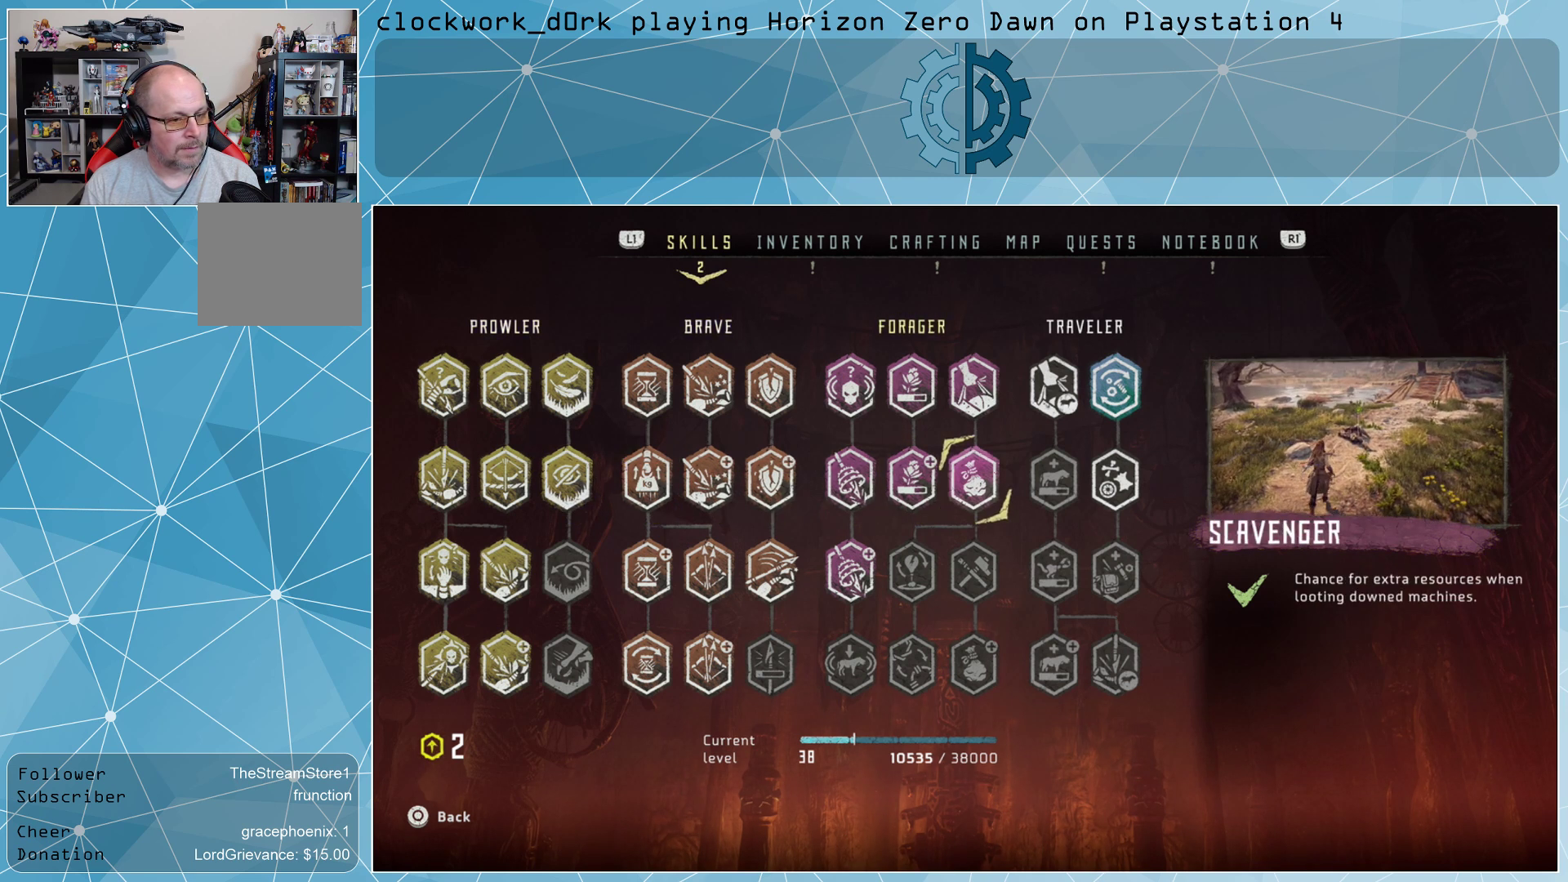
{"buttons": [], "left_stick": "center", "right_stick": "center", "events": [[33, "left_stick", "center"], [167, "left_stick", "right"], [300, "left_stick", "center"]]}
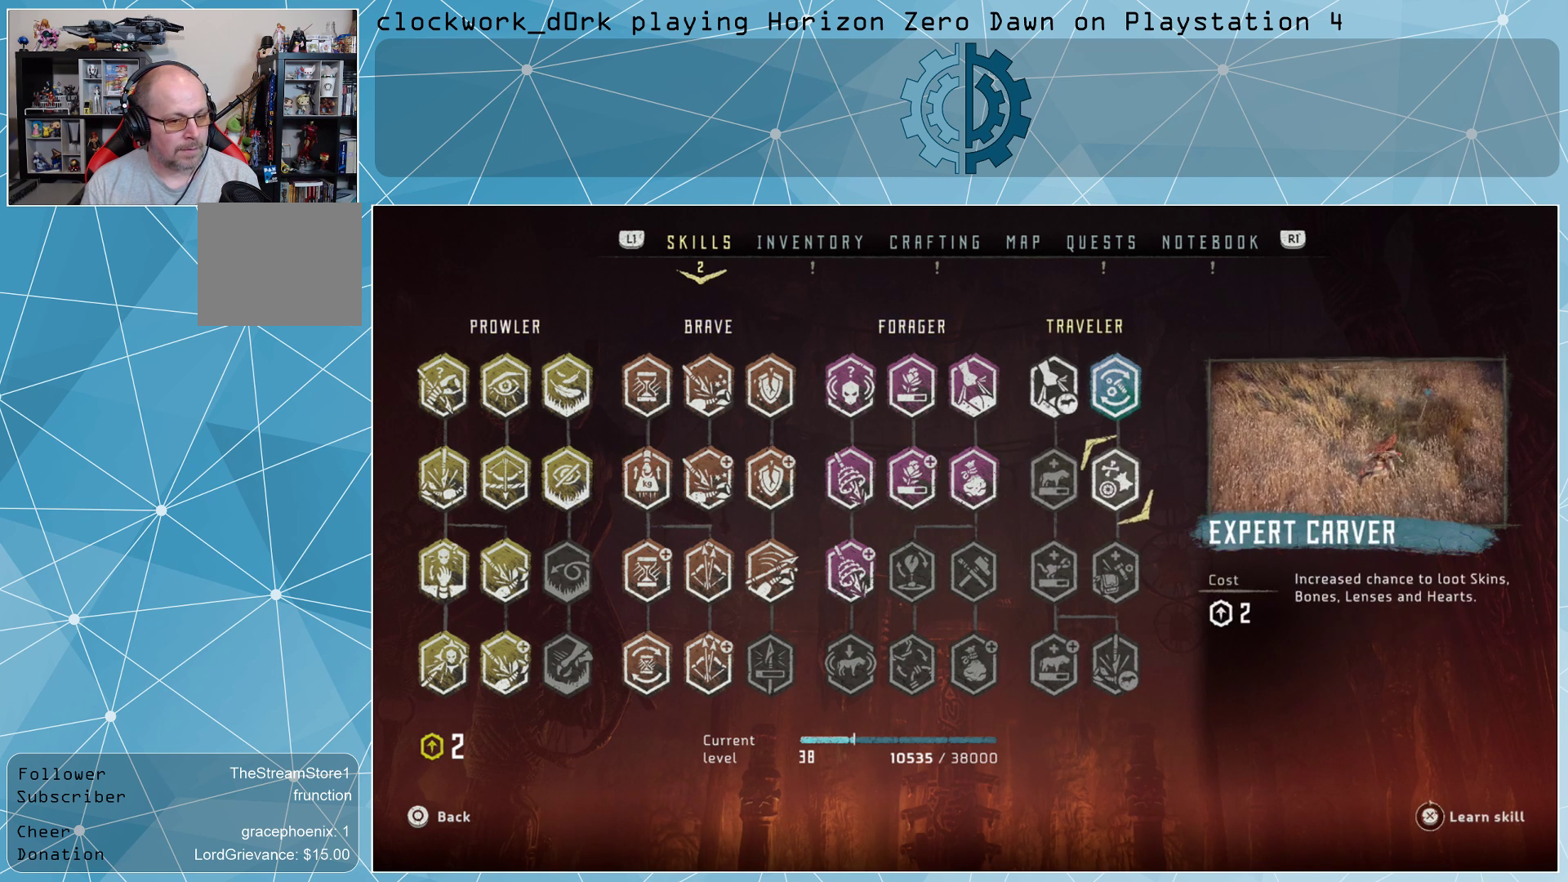
{"buttons": [], "left_stick": "center", "right_stick": "center", "events": []}
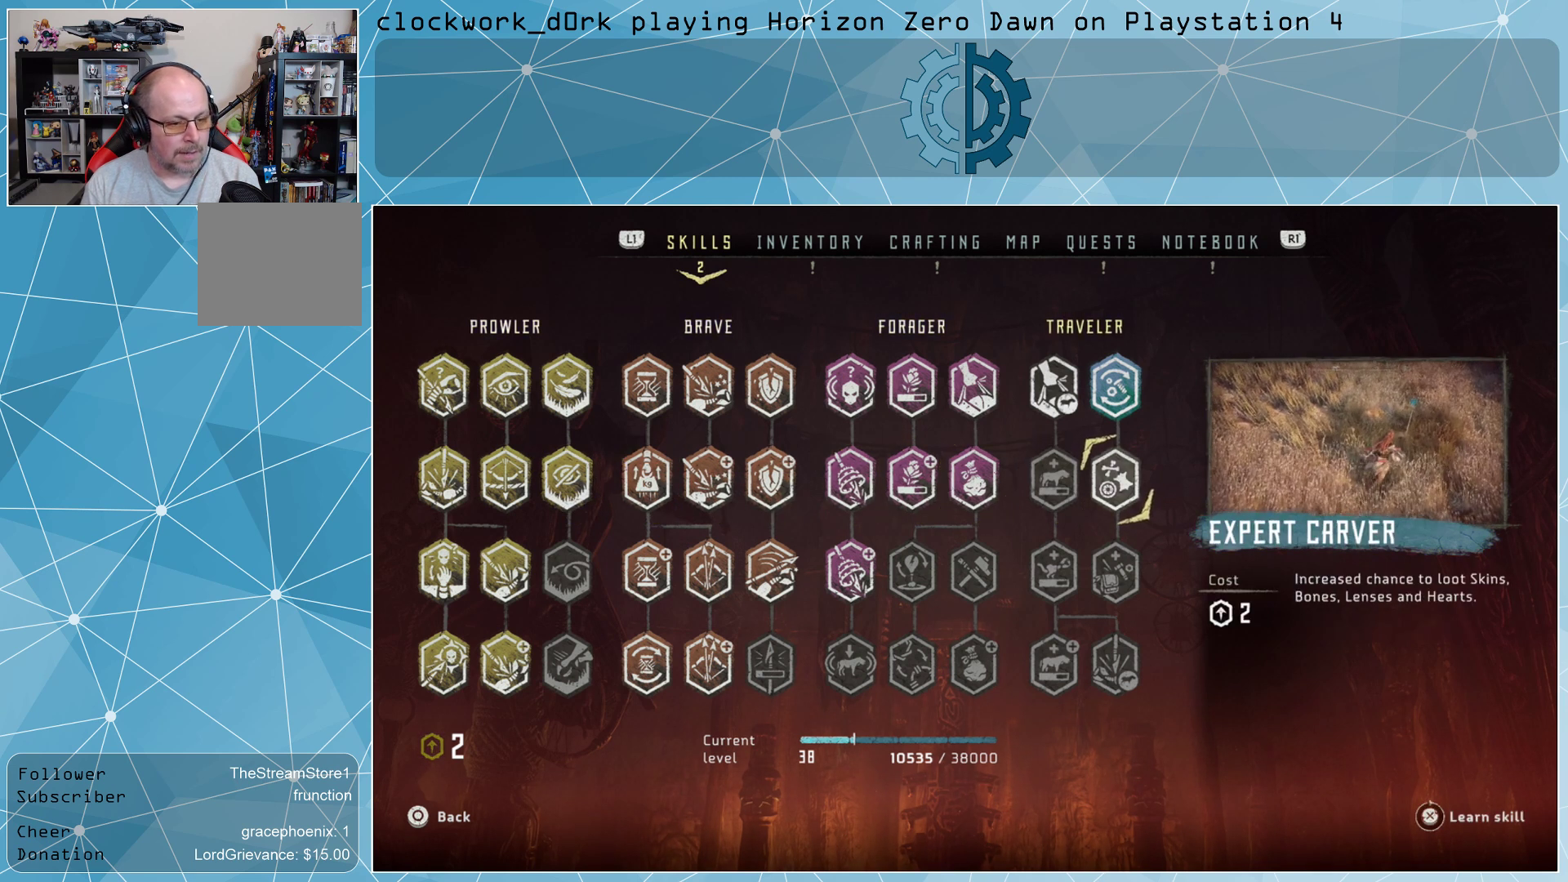
{"buttons": [], "left_stick": "center", "right_stick": "center", "events": []}
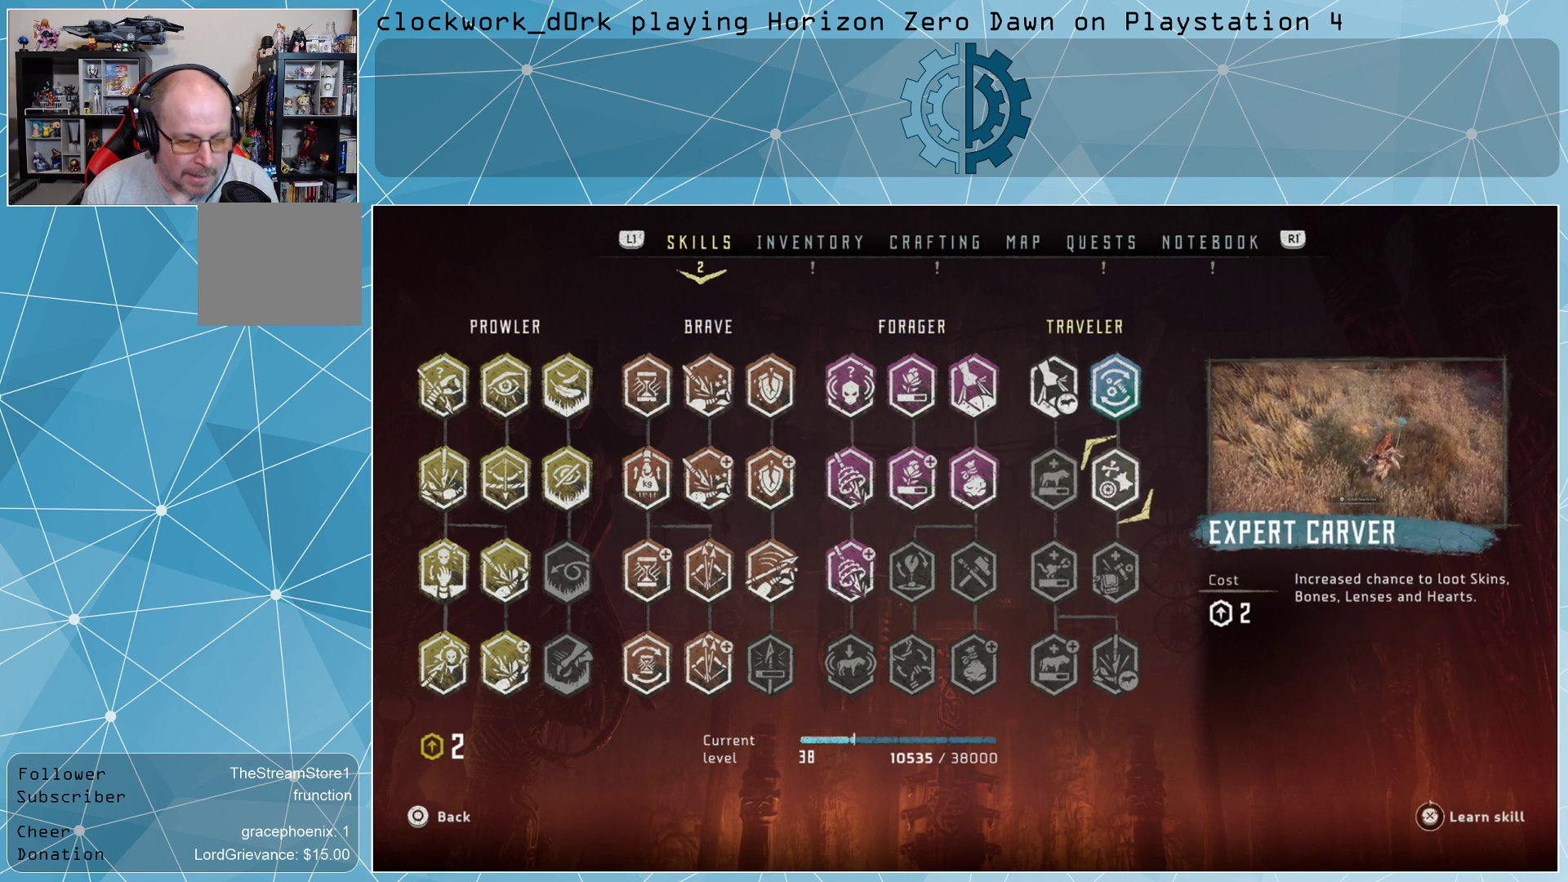
{"buttons": [], "left_stick": "center", "right_stick": "center", "events": []}
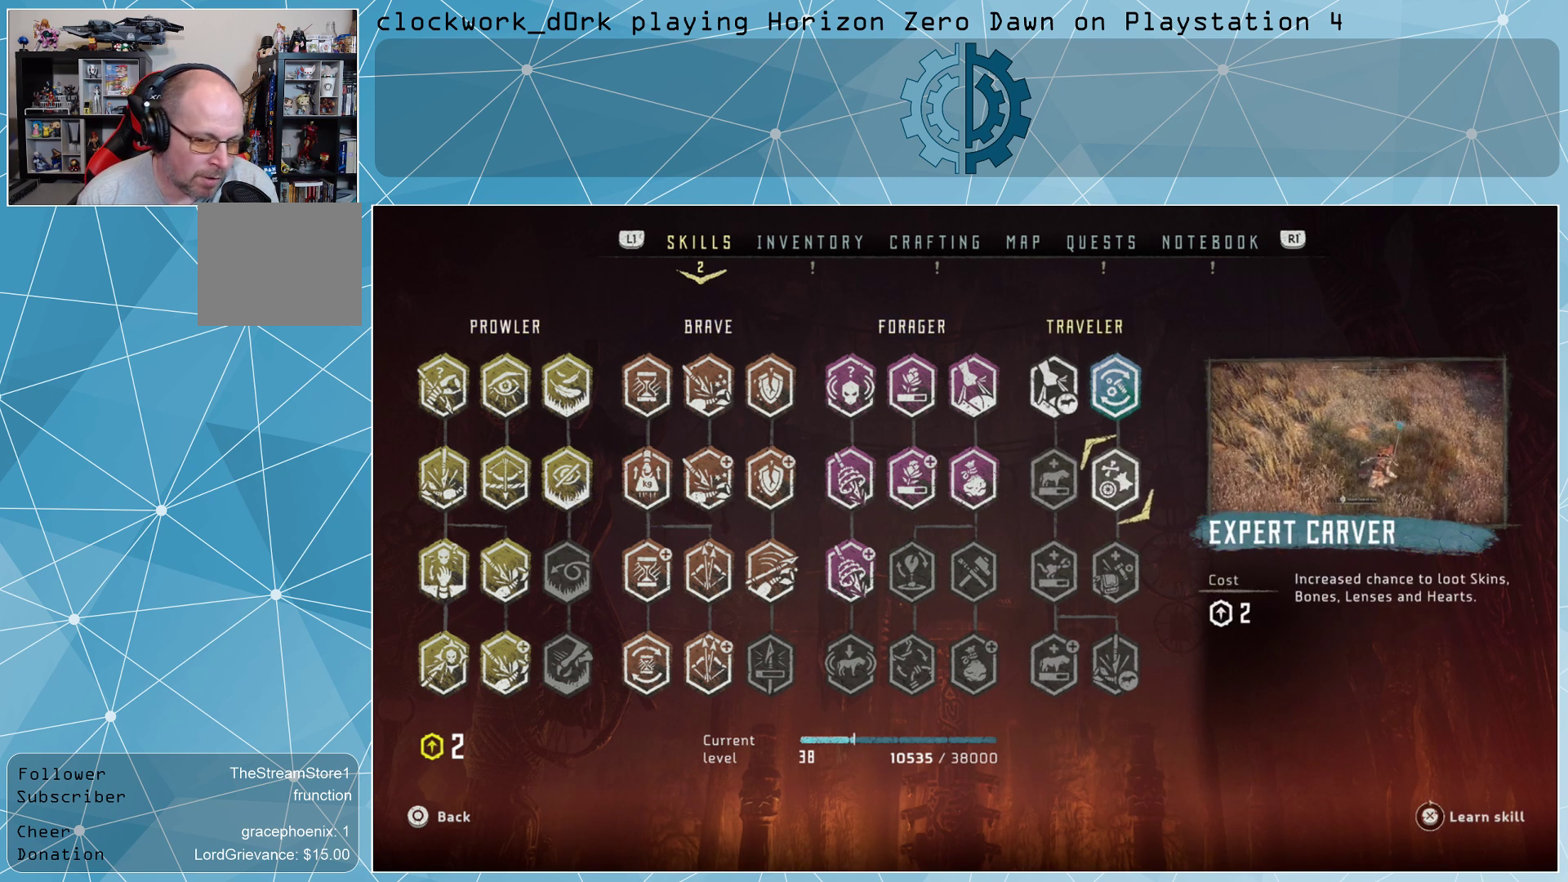
{"buttons": [], "left_stick": "center", "right_stick": "center", "events": []}
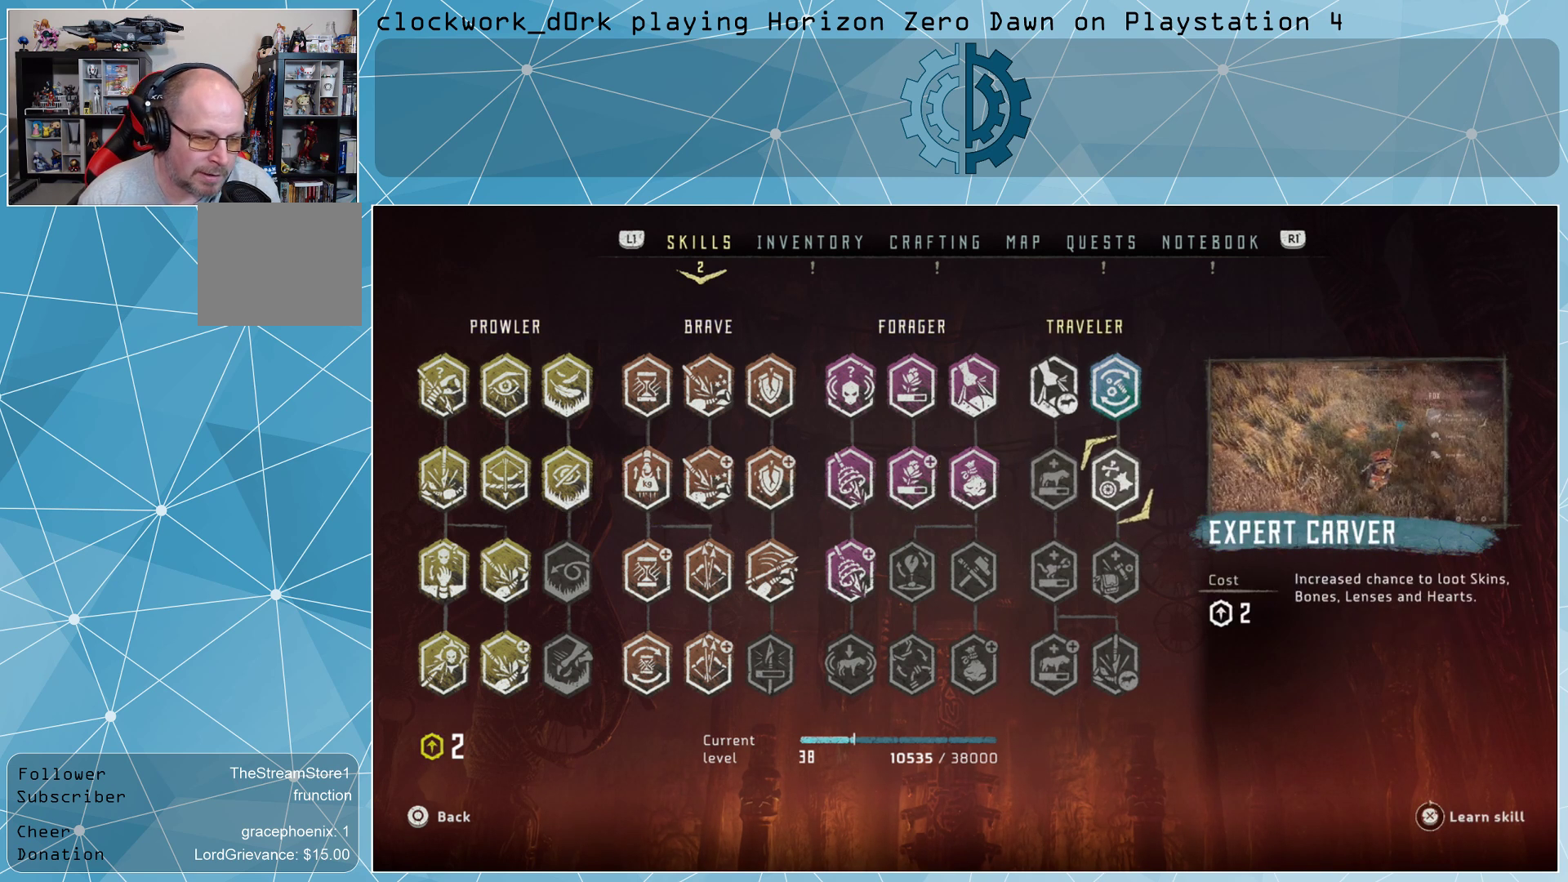
{"buttons": [], "left_stick": "center", "right_stick": "center", "events": []}
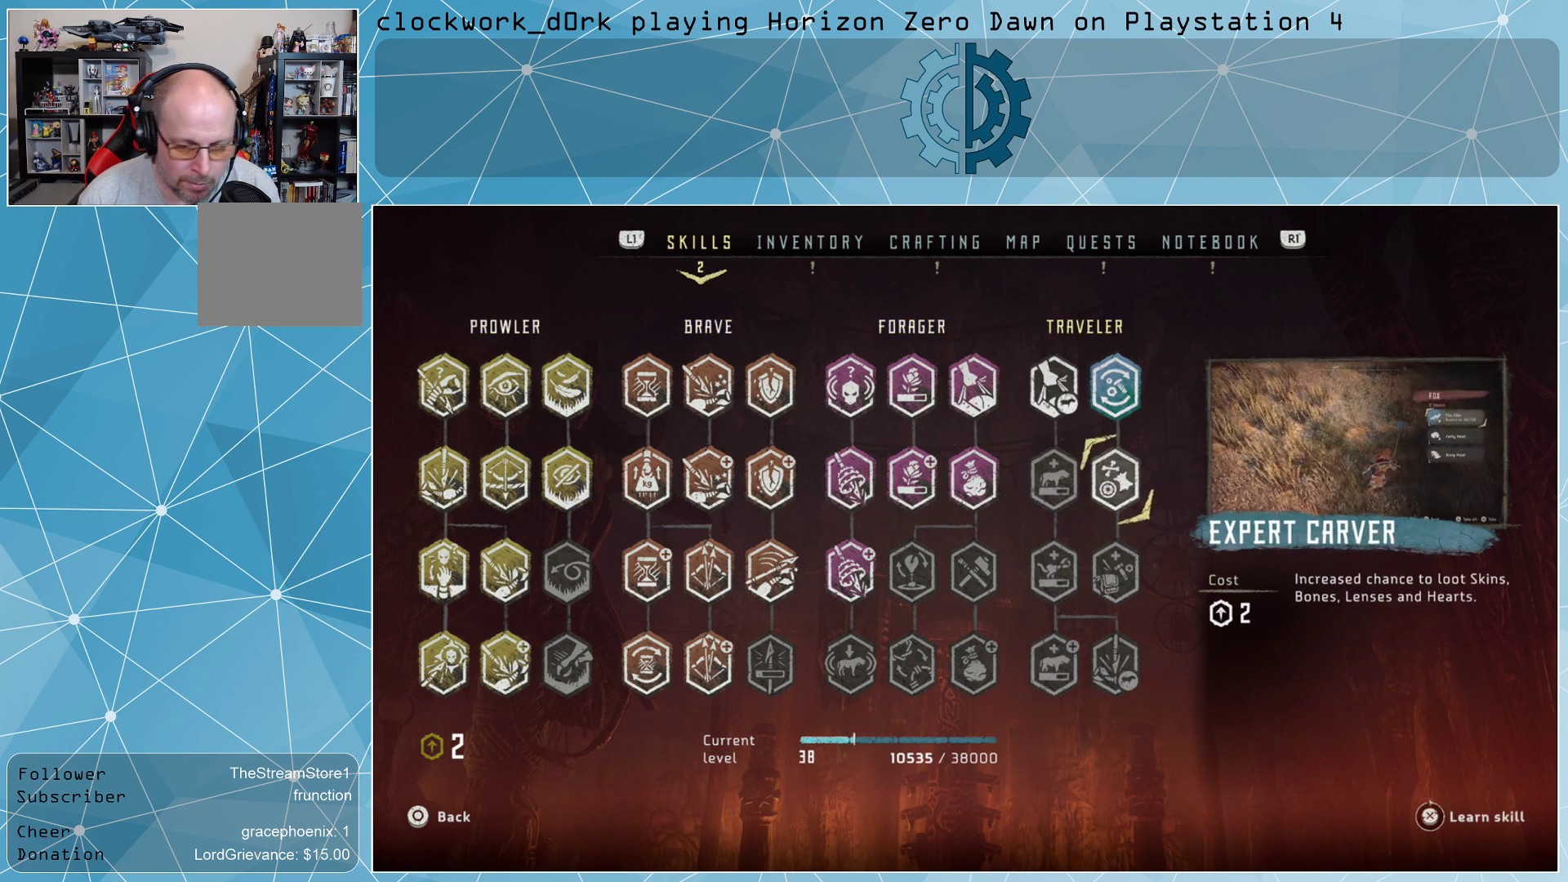
{"buttons": [], "left_stick": "center", "right_stick": "center", "events": [[67, "left_stick", "down"], [167, "left_stick", "center"]]}
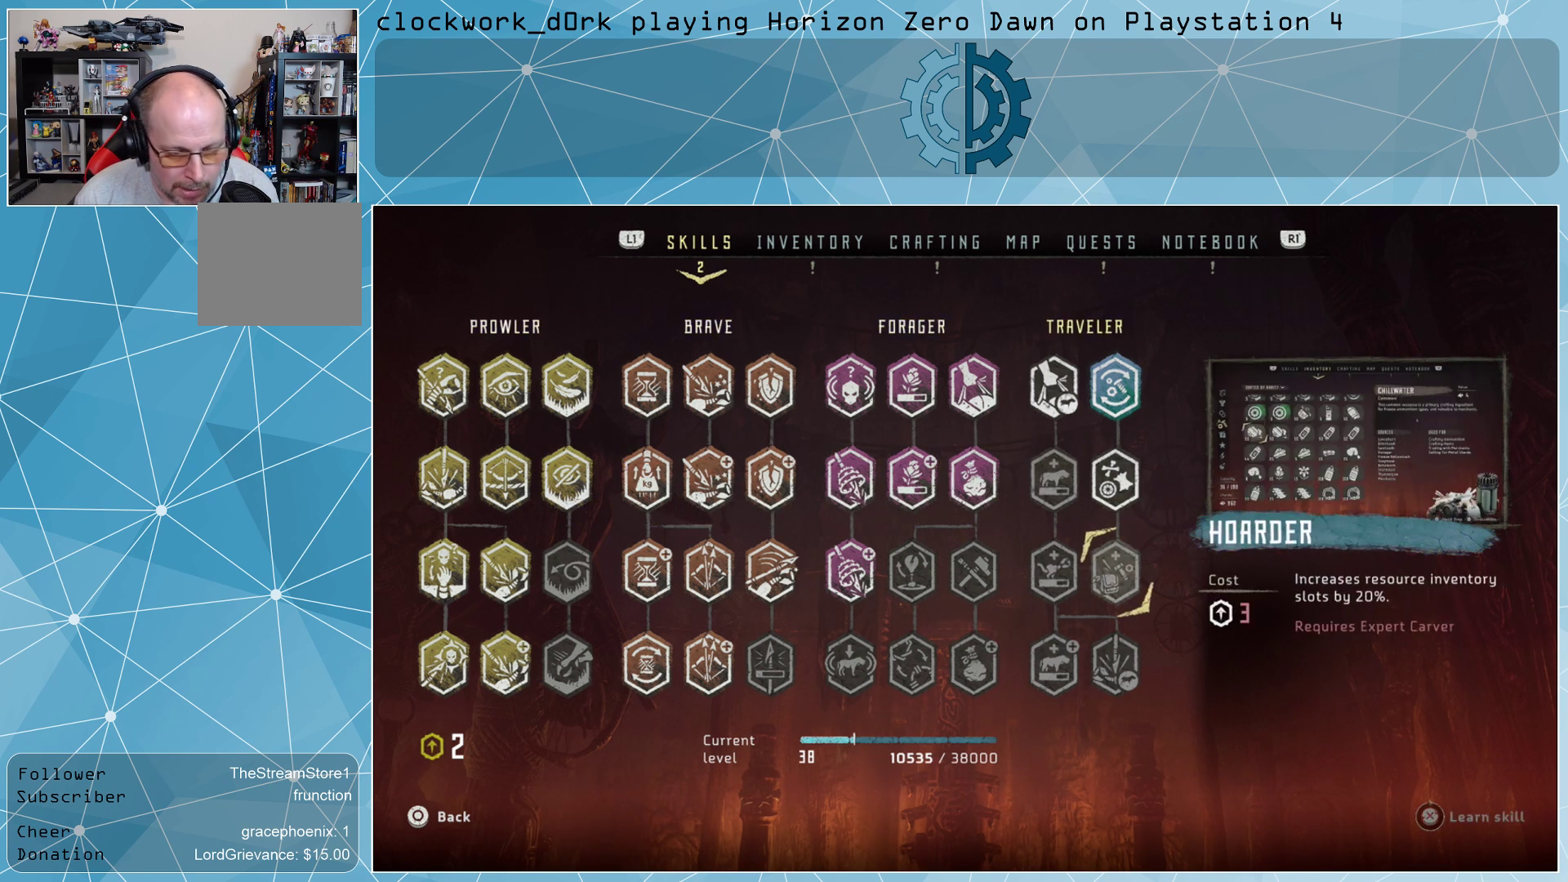
{"buttons": [], "left_stick": "center", "right_stick": "center", "events": []}
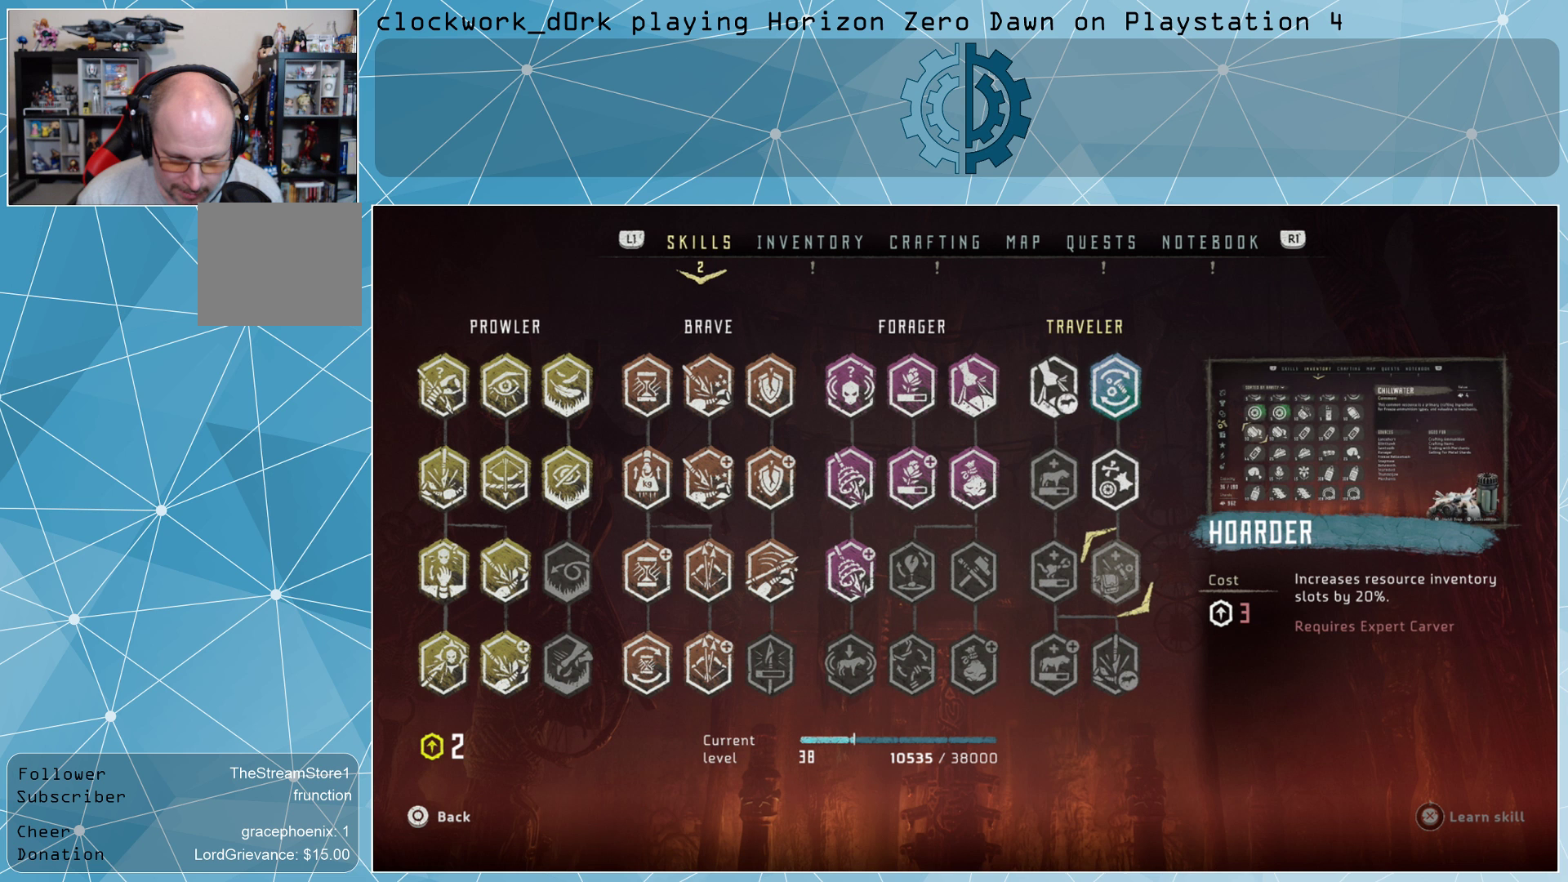
{"buttons": [], "left_stick": "center", "right_stick": "center", "events": []}
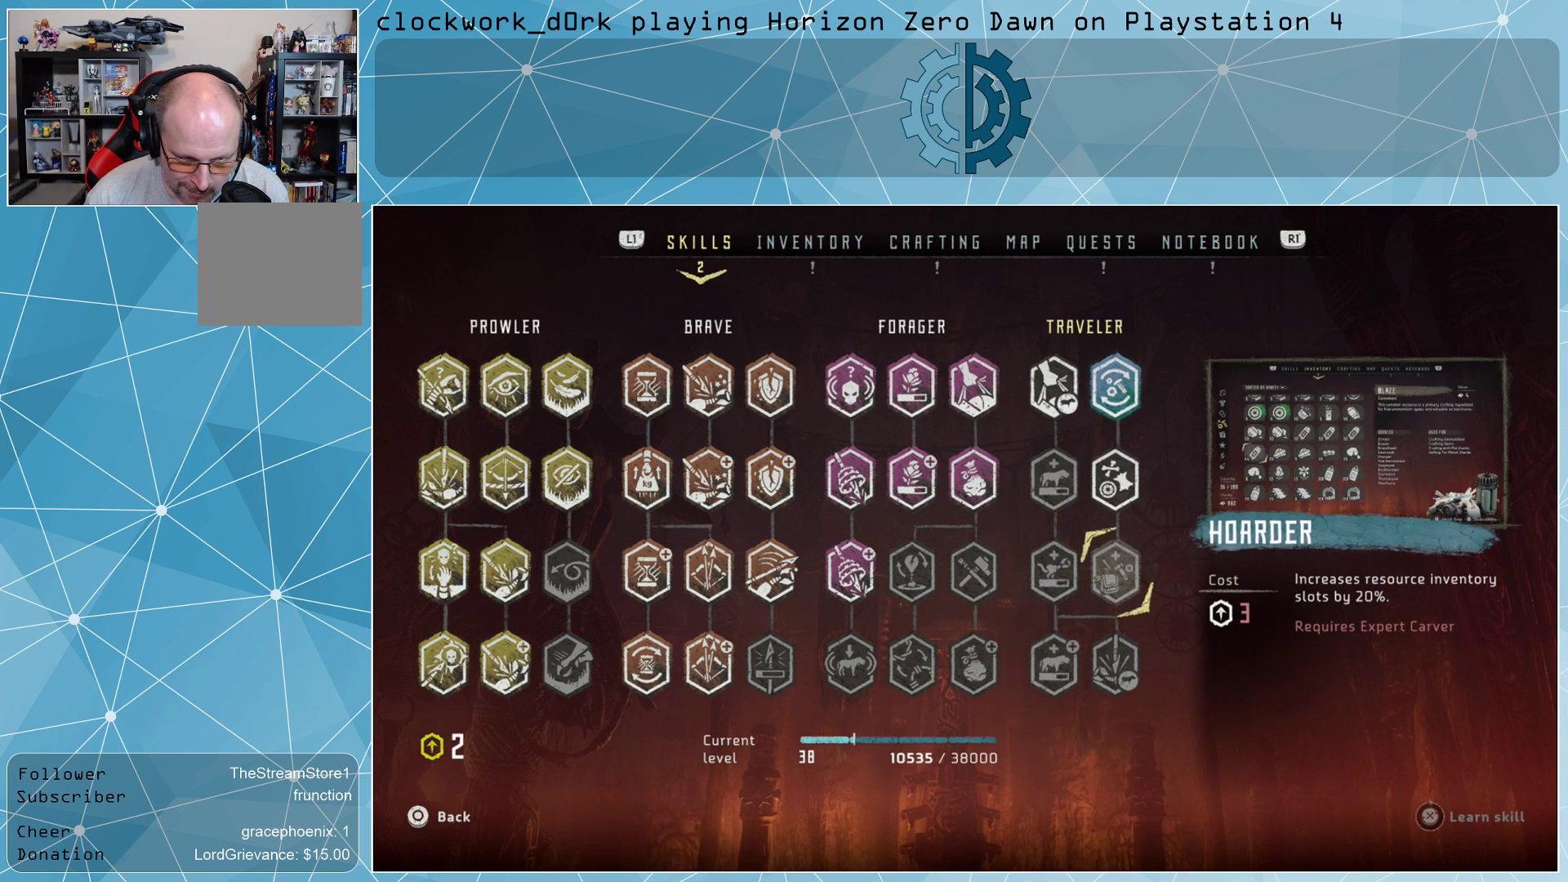
{"buttons": [], "left_stick": "up-right", "right_stick": "center", "events": [[433, "left_stick", "up-right"]]}
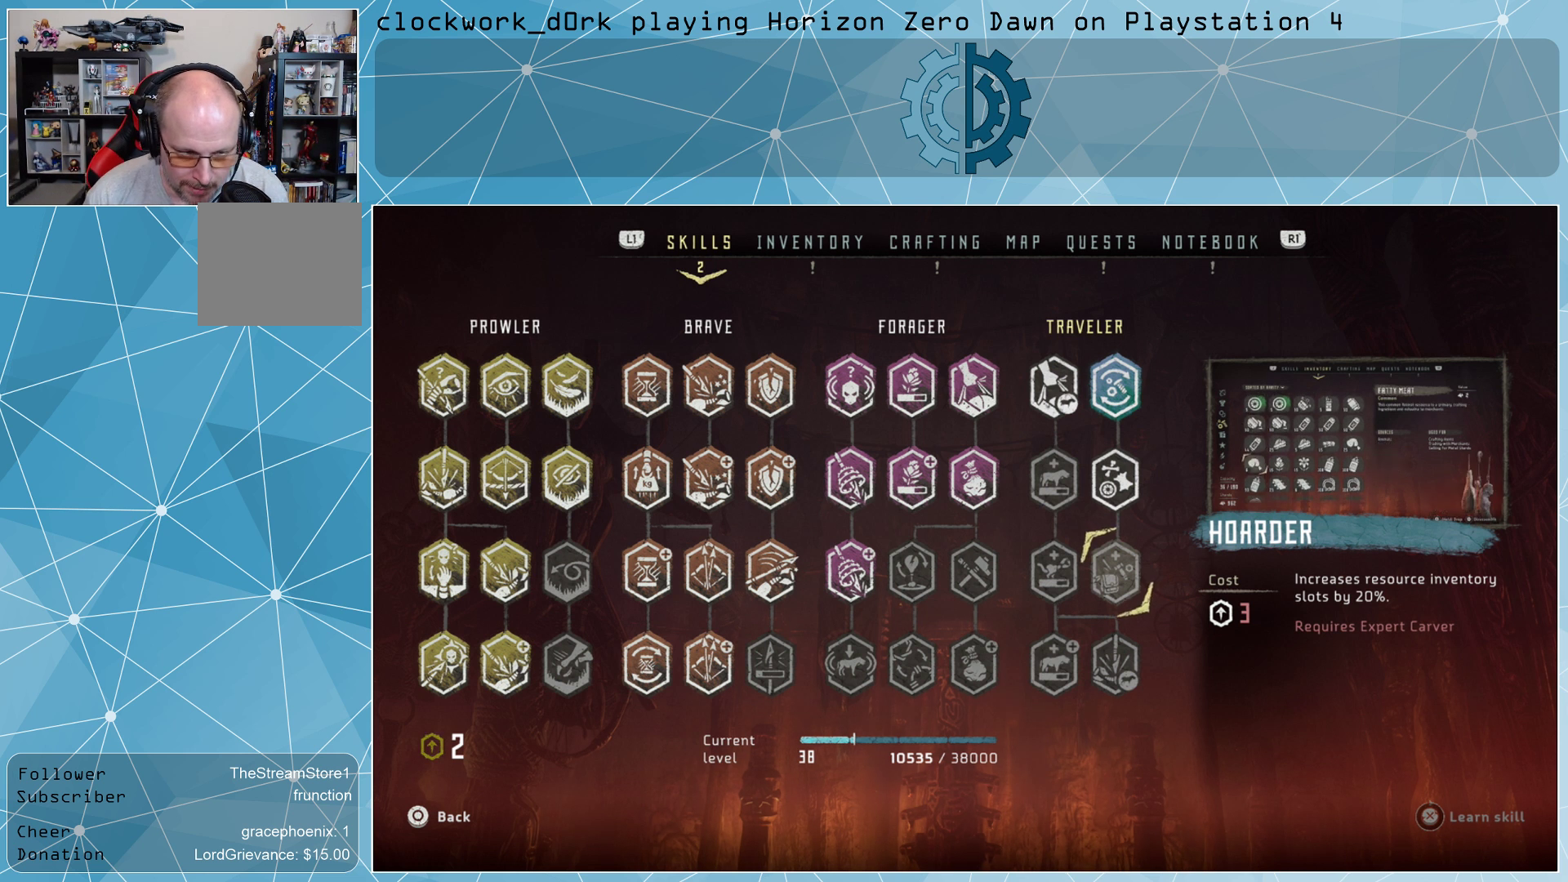
{"buttons": [], "left_stick": "center", "right_stick": "center", "events": [[67, "left_stick", "center"], [167, "left_stick", "down"], [300, "left_stick", "center"], [400, "left_stick", "down"], [467, "left_stick", "center"]]}
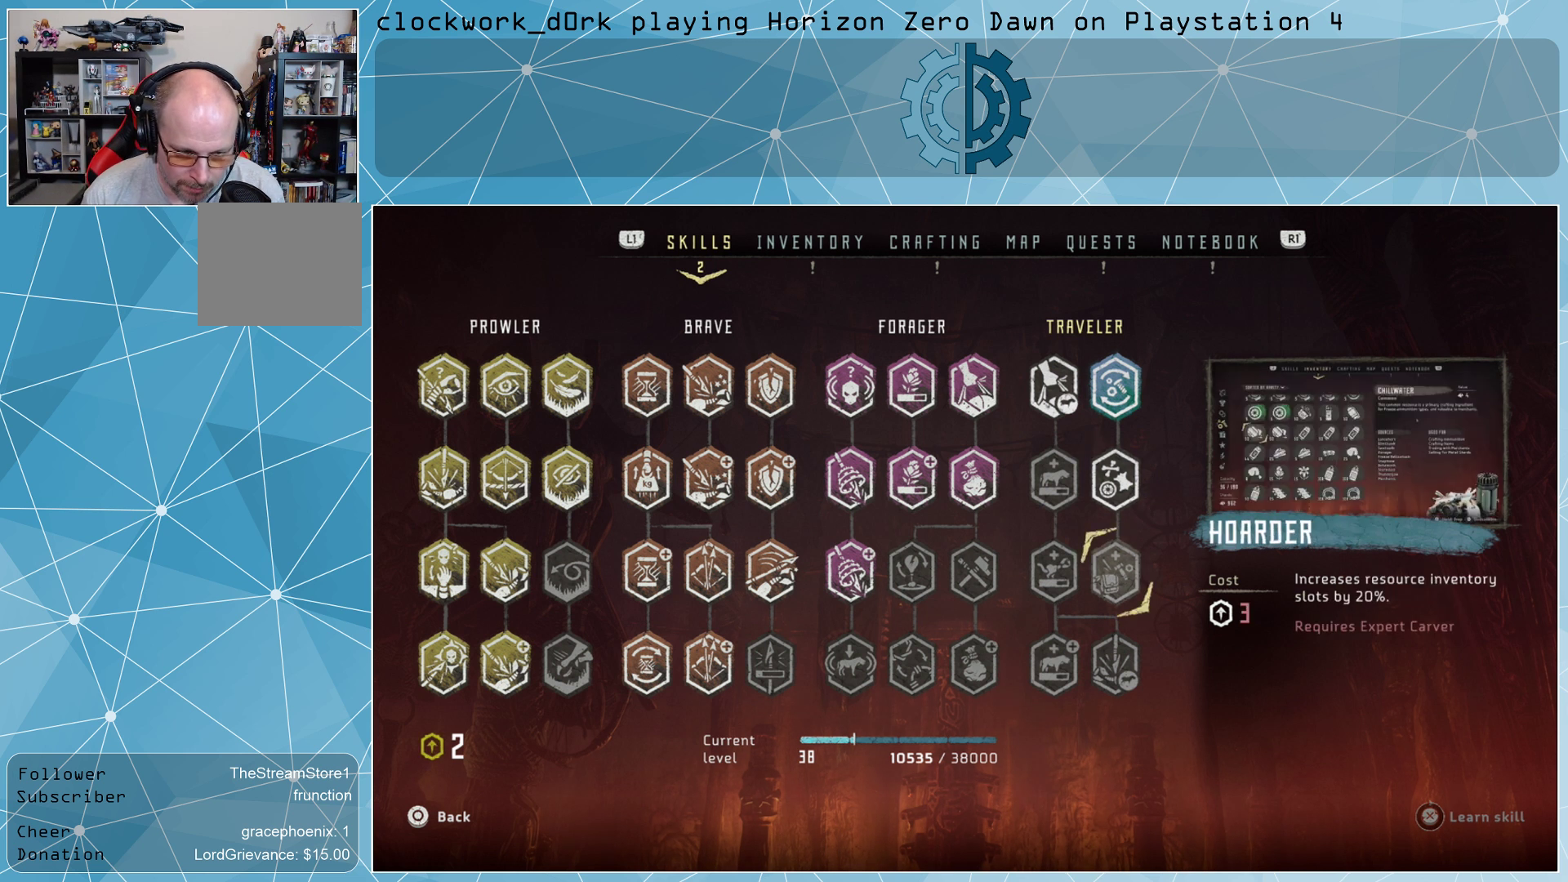
{"buttons": [], "left_stick": "center", "right_stick": "center", "events": [[133, "left_stick", "up"], [267, "left_stick", "center"]]}
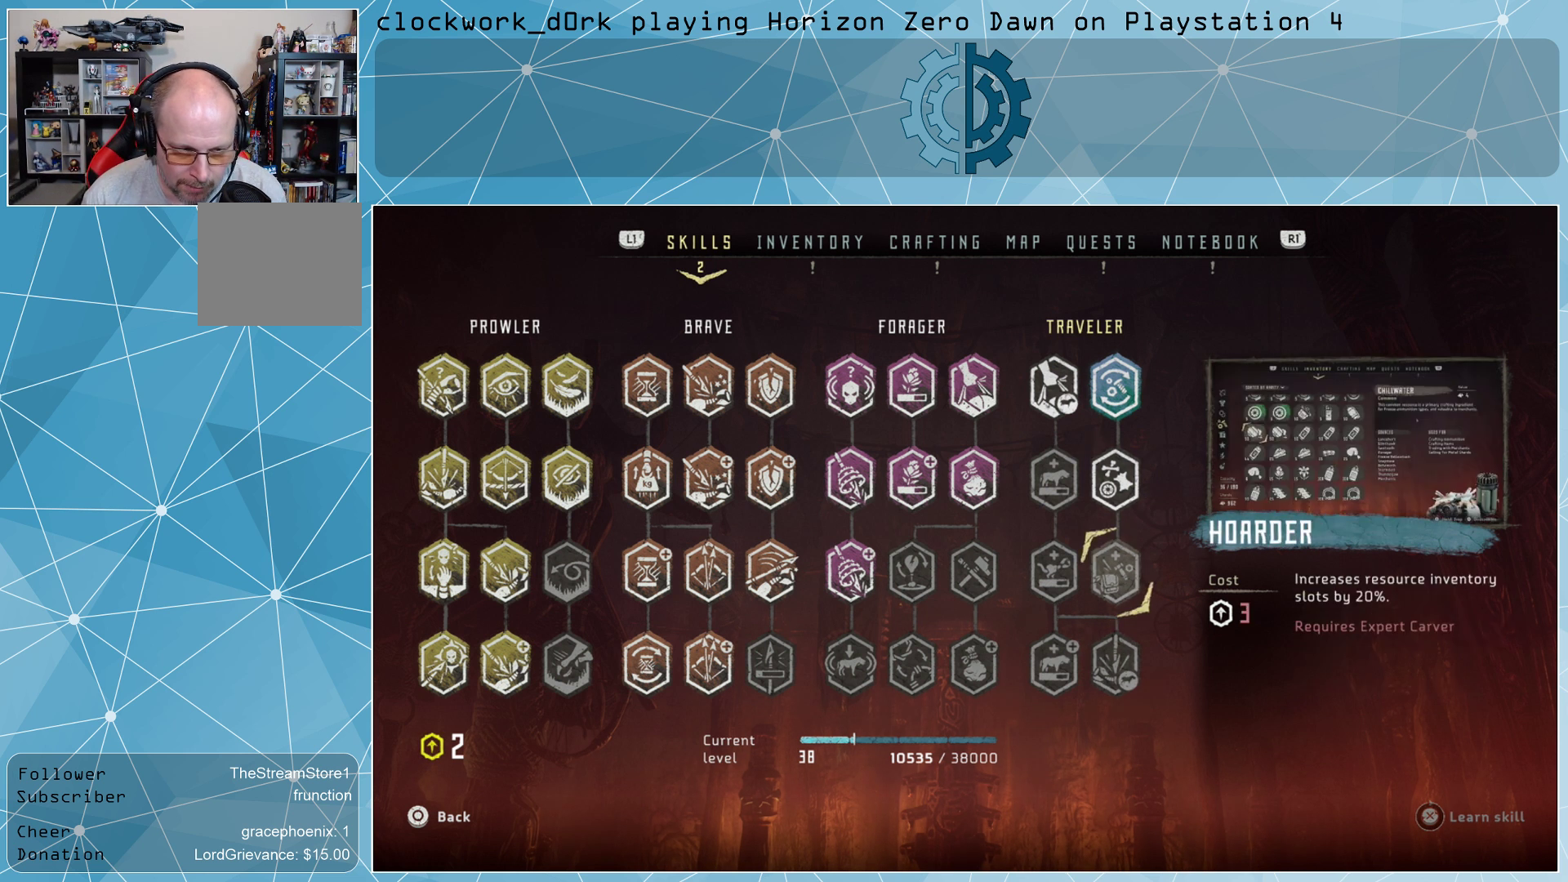
{"buttons": [], "left_stick": "center", "right_stick": "center", "events": []}
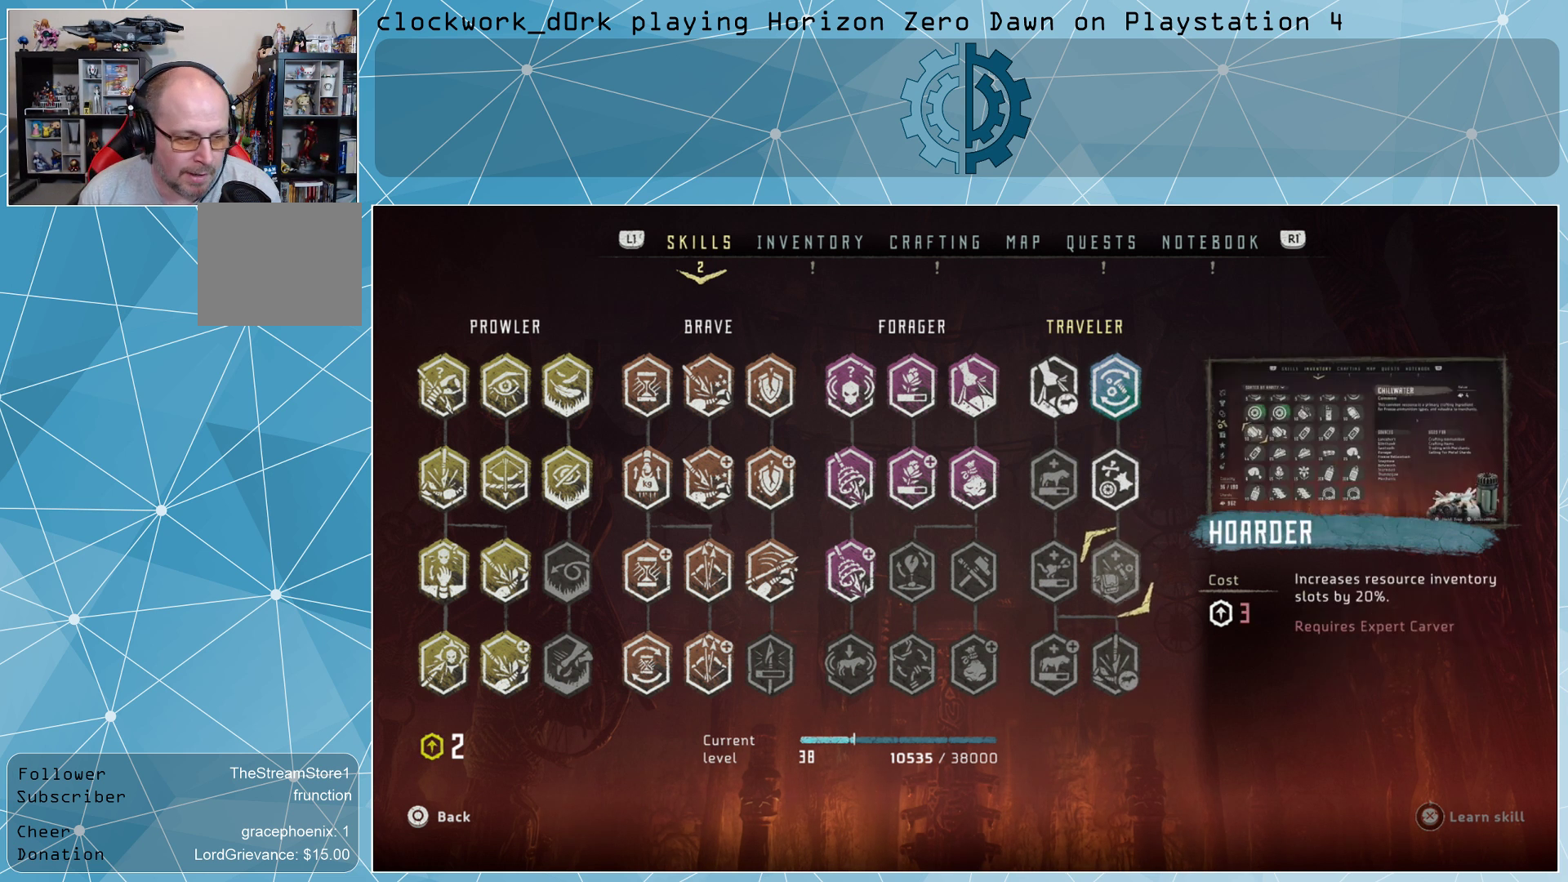
{"buttons": [], "left_stick": "center", "right_stick": "center", "events": []}
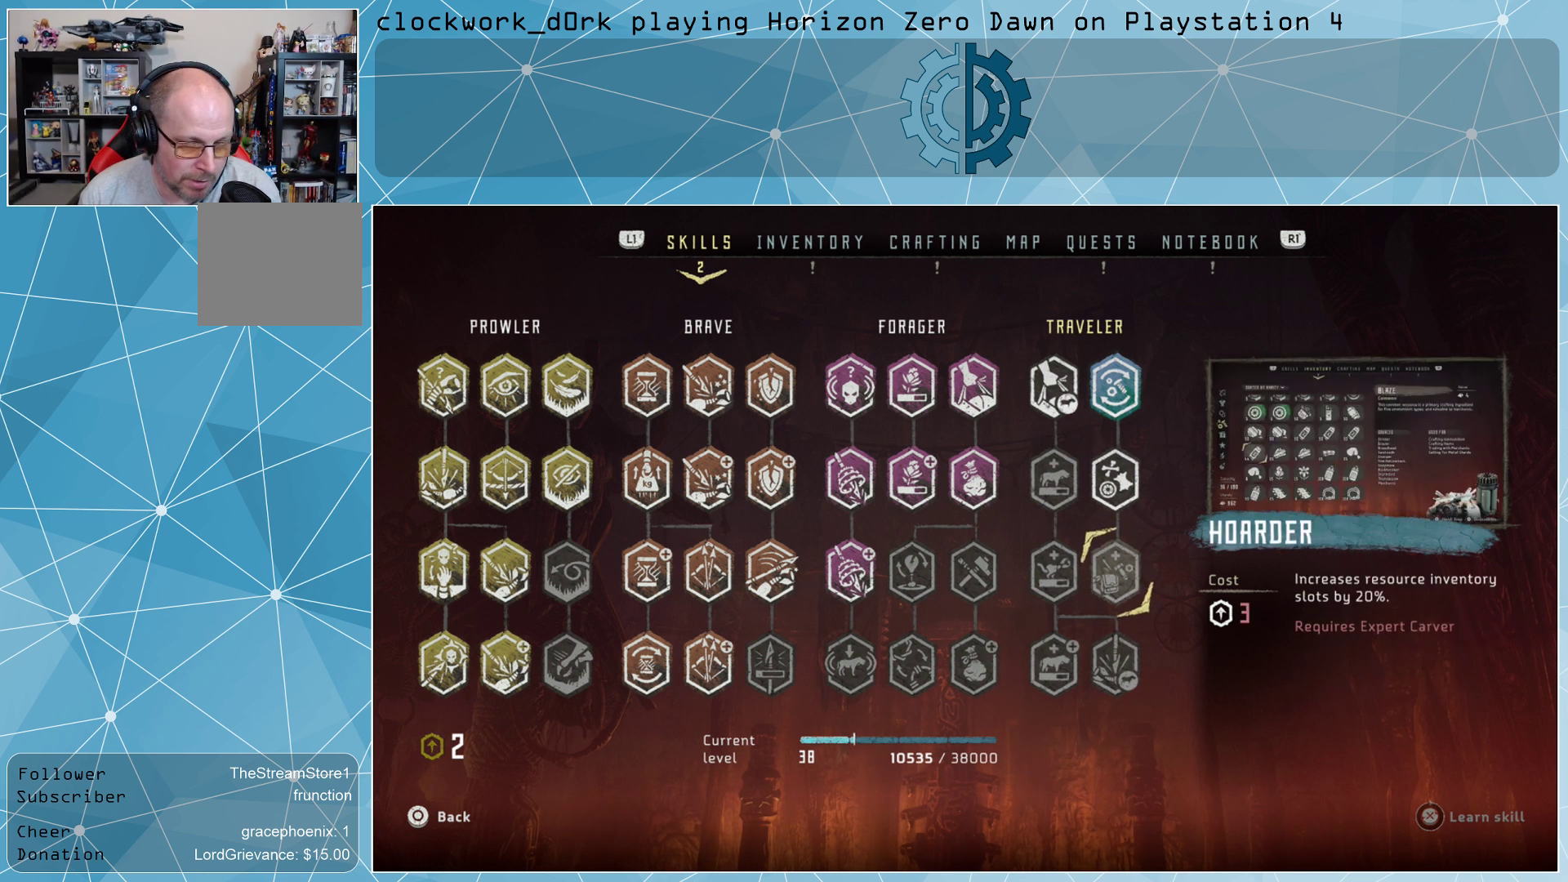
{"buttons": [], "left_stick": "center", "right_stick": "center", "events": []}
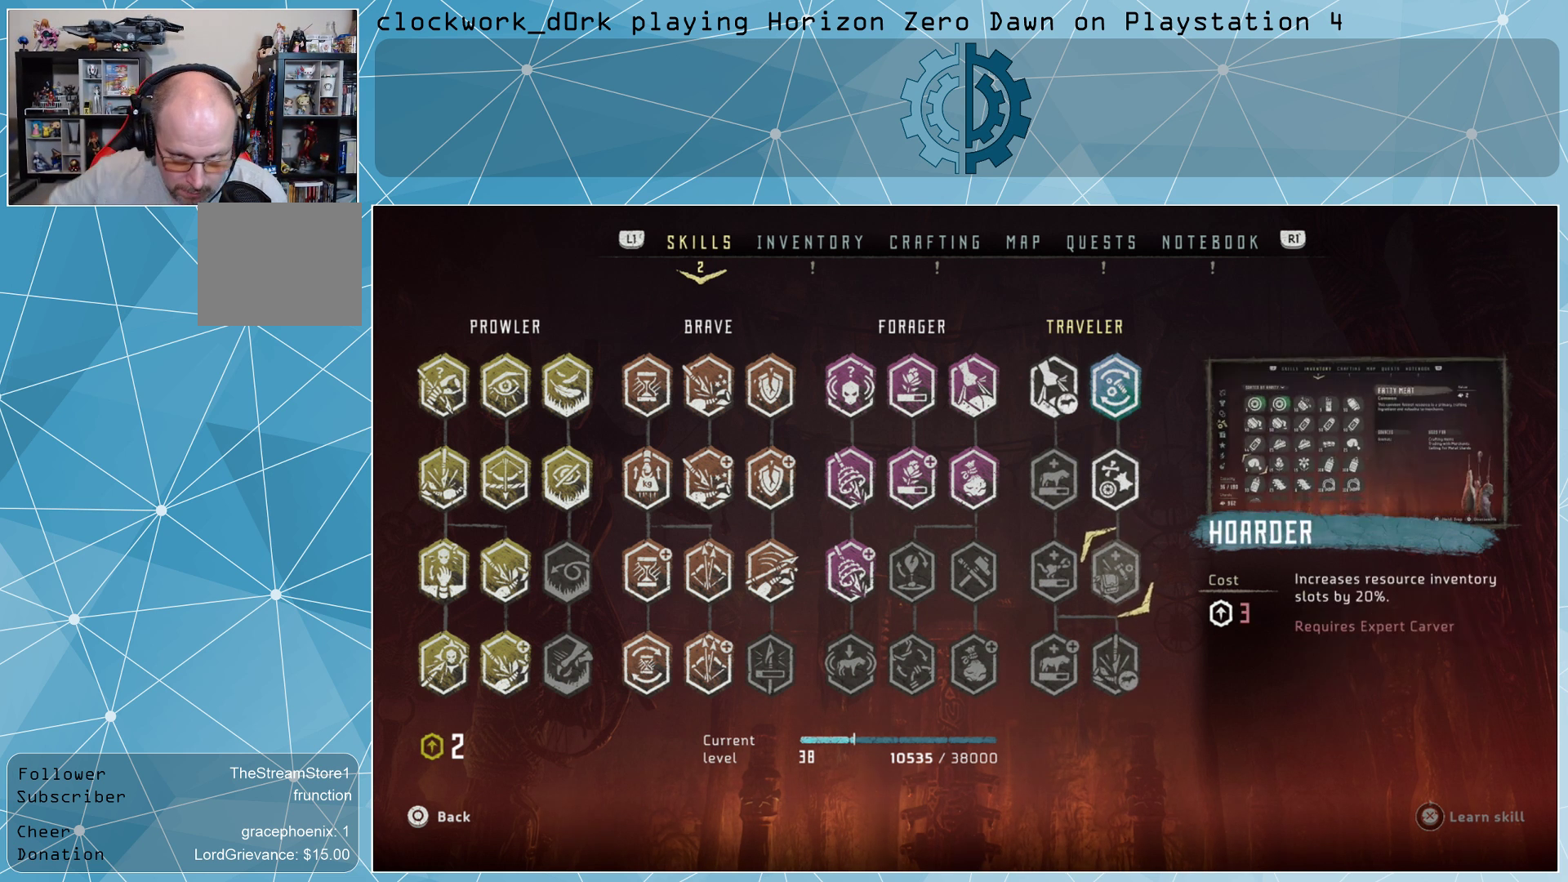
{"buttons": [], "left_stick": "center", "right_stick": "center", "events": []}
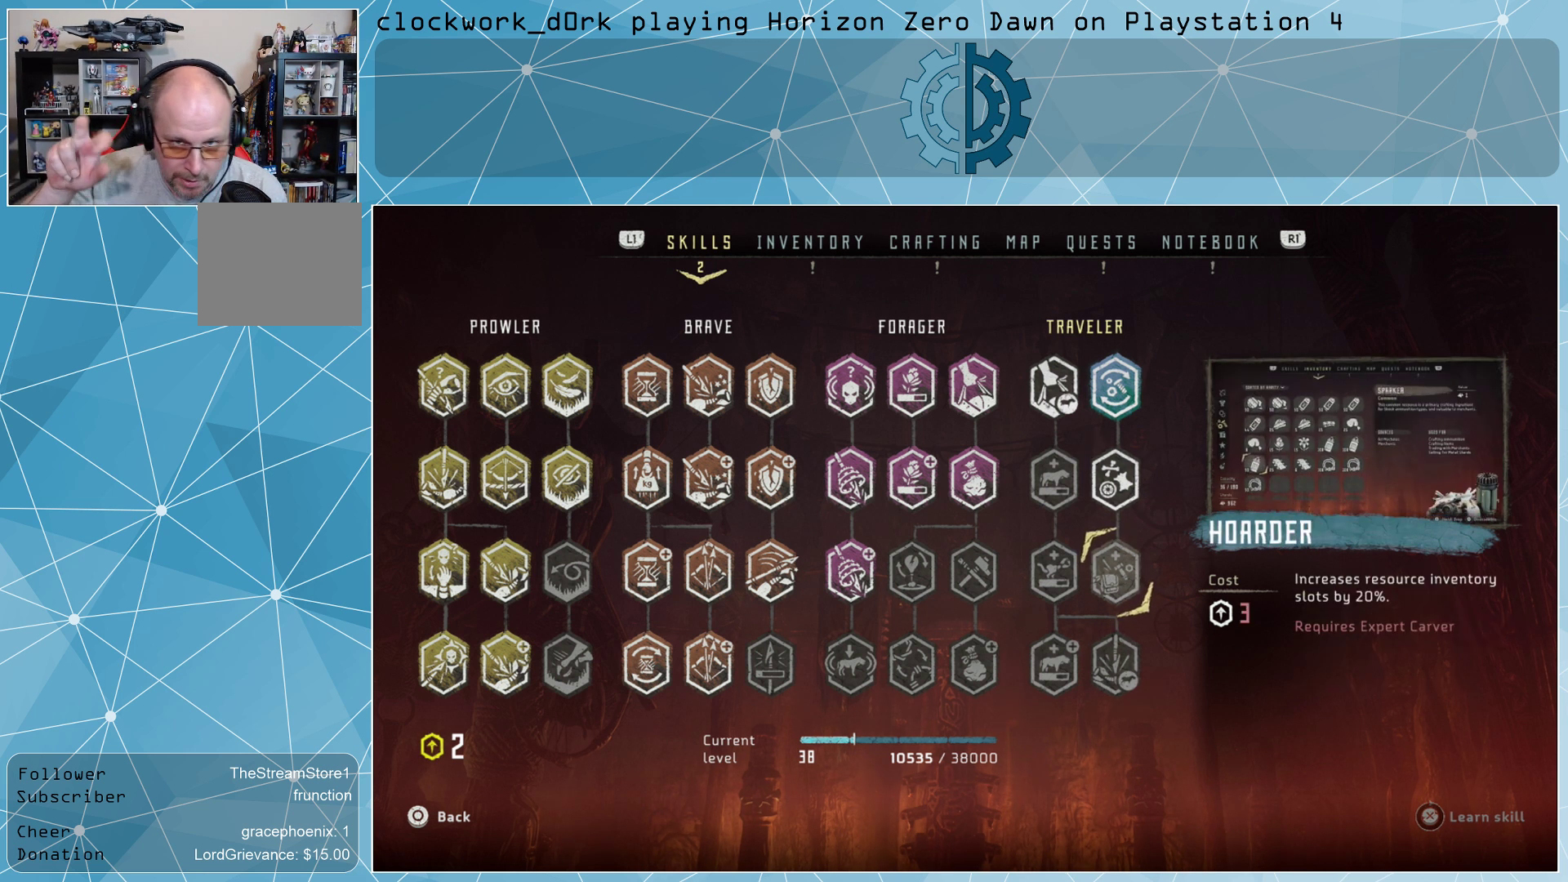
{"buttons": [], "left_stick": "center", "right_stick": "center", "events": []}